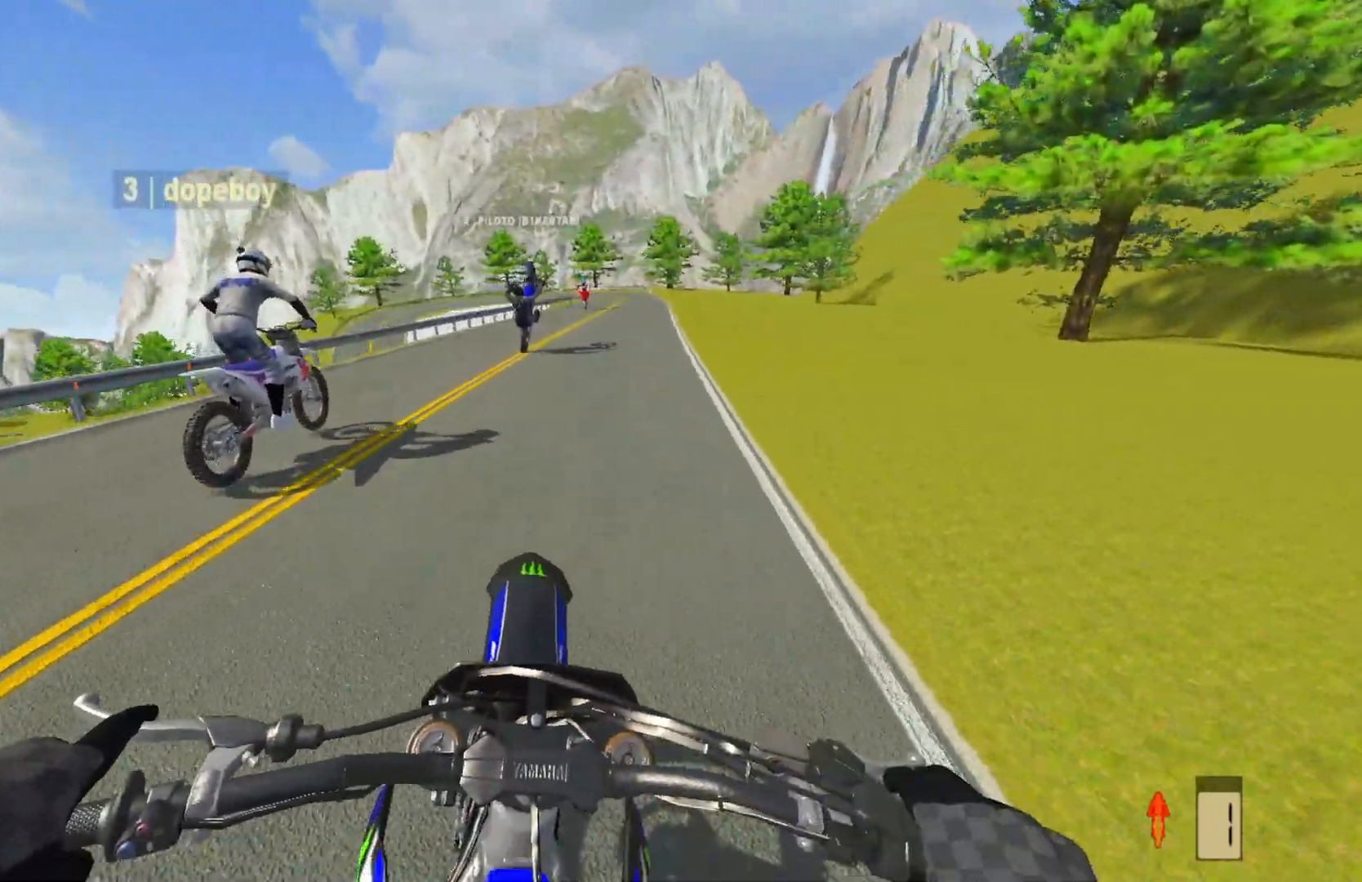
Gameplay with a controller (PlayStation layout); each line is a JSON object with the inputs held at the frame after it (dt_ms = milliseconds from this image to that frame). "events" lists button and stick changes between this image and that frame as [ms after this image, input, new state], when the widget could be followed in between.
{"dt_ms": 500, "buttons": ["R2"], "left_stick": "center", "right_stick": "center", "events": [[150, "DPAD_LEFT", "down"], [200, "R2", "up"], [233, "DPAD_LEFT", "up"], [417, "R2", "down"]]}
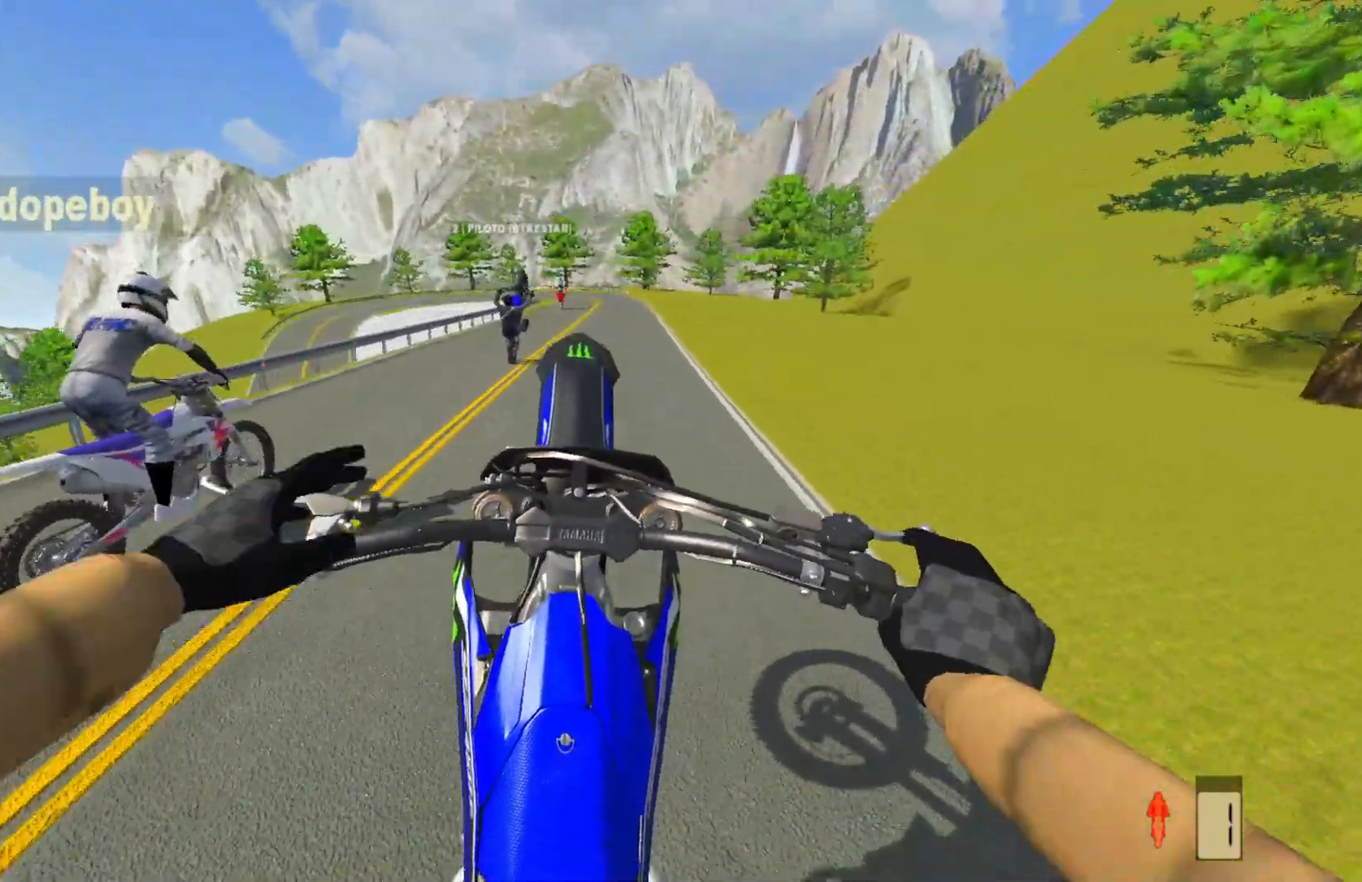
{"dt_ms": 500, "buttons": [], "left_stick": "center", "right_stick": "center", "events": [[217, "R2", "up"], [417, "SQUARE", "down"], [500, "SQUARE", "up"]]}
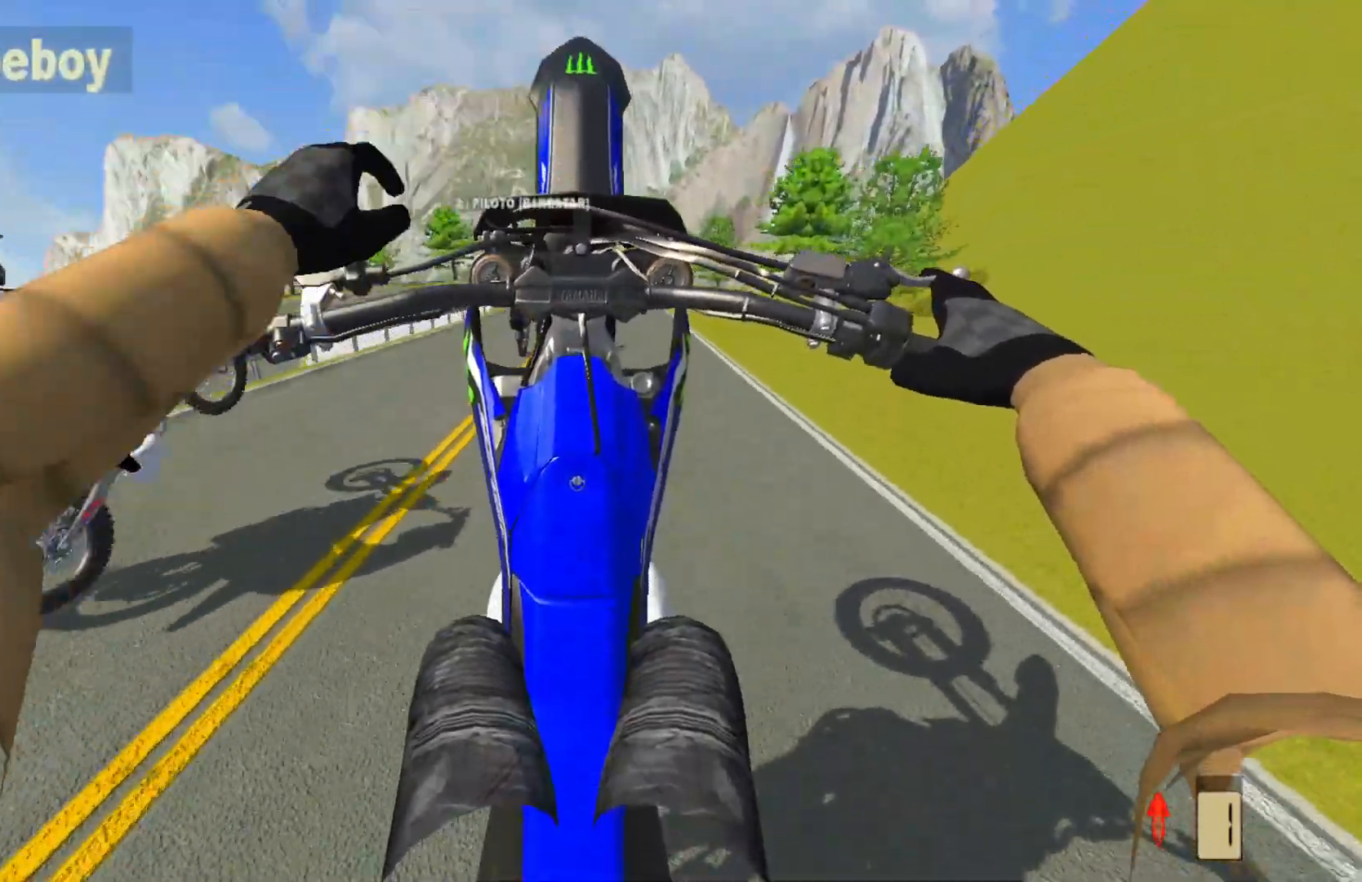
{"dt_ms": 500, "buttons": [], "left_stick": "center", "right_stick": "center", "events": [[150, "R2", "down"], [267, "R2", "up"], [317, "R2", "down"], [483, "R2", "up"]]}
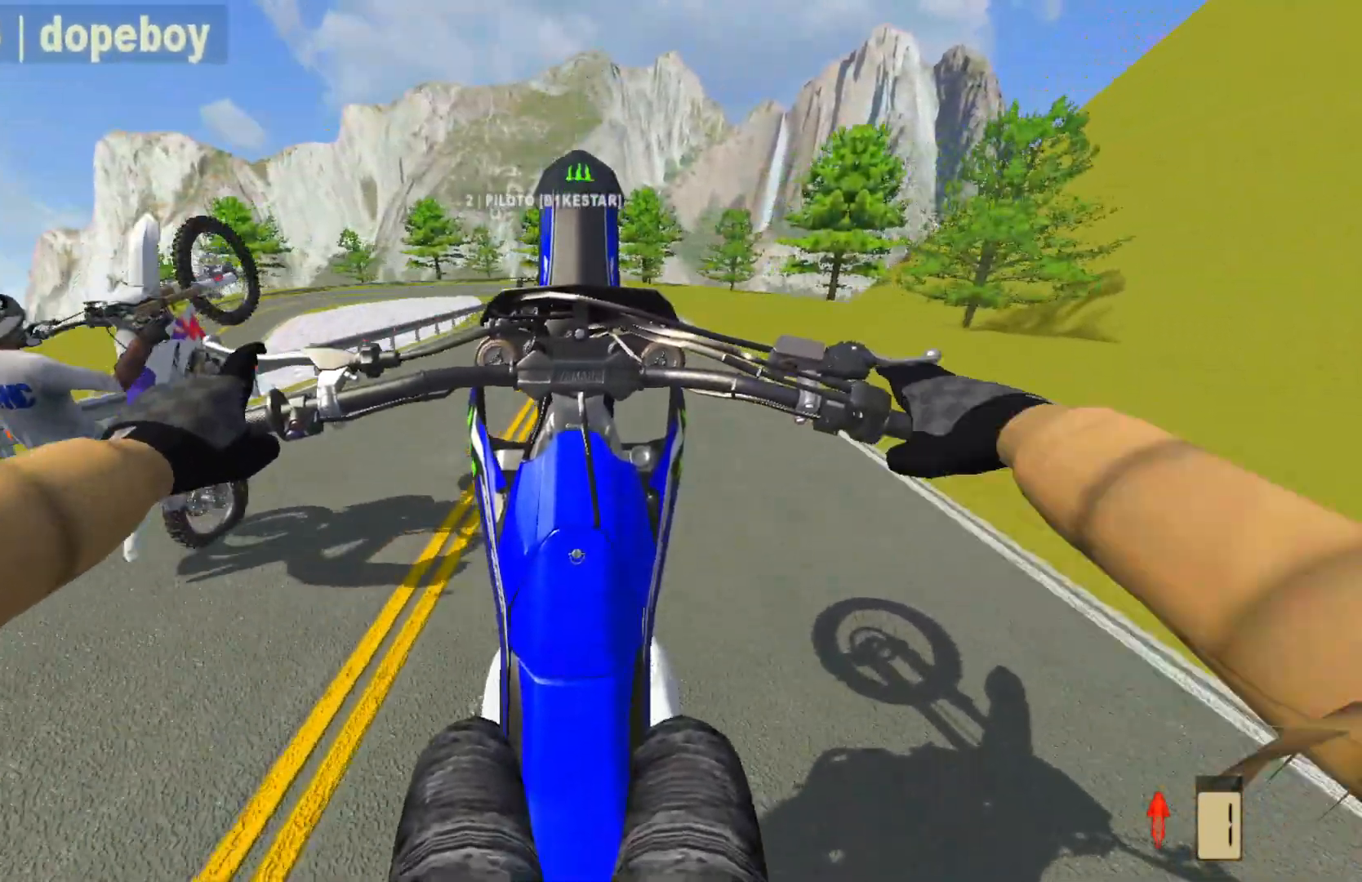
{"dt_ms": 500, "buttons": ["R2"], "left_stick": "center", "right_stick": "center", "events": [[33, "R2", "down"]]}
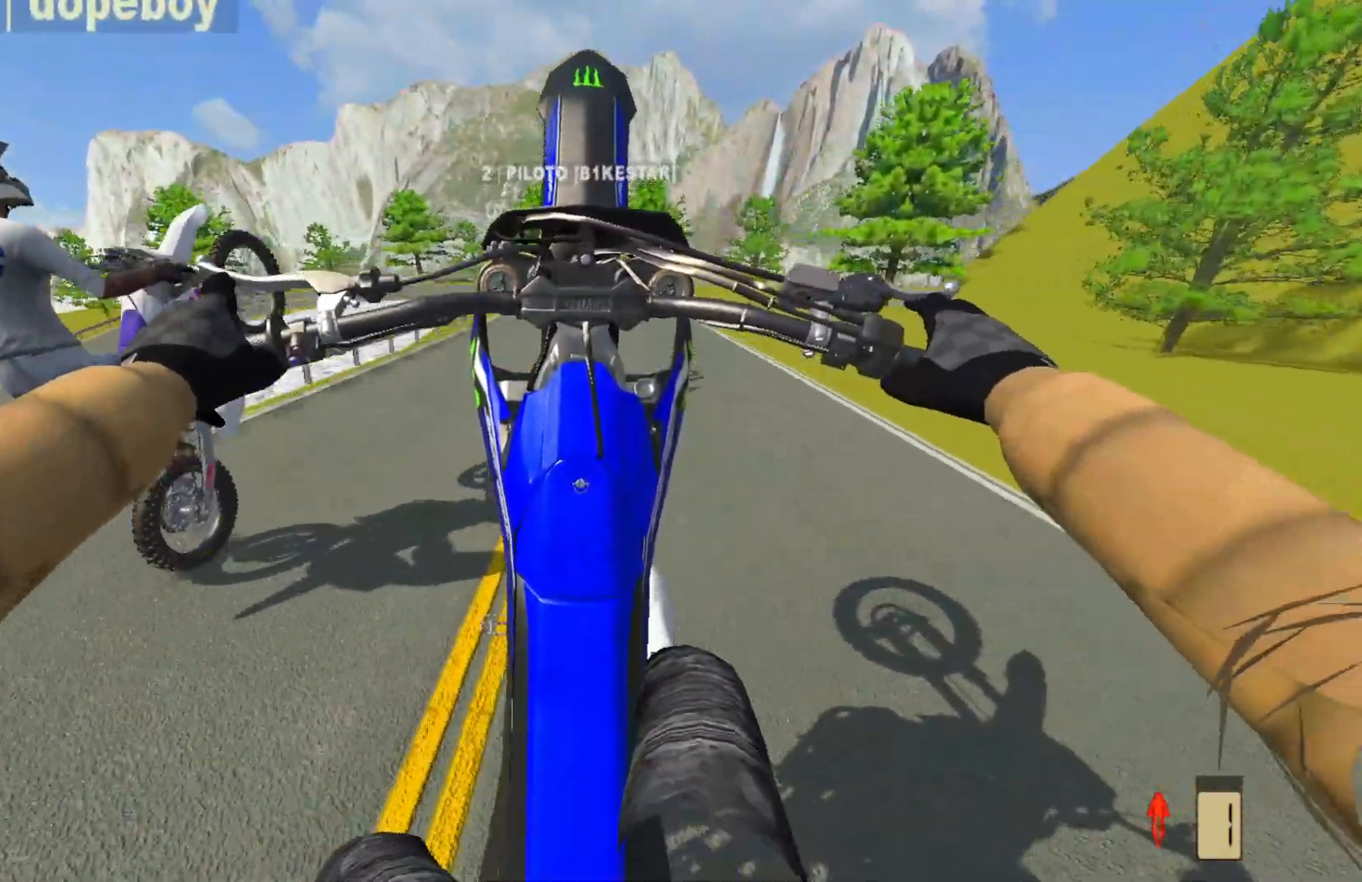
{"dt_ms": 500, "buttons": [], "left_stick": "center", "right_stick": "center", "events": [[117, "R2", "up"], [267, "L2", "down"], [433, "L2", "up"]]}
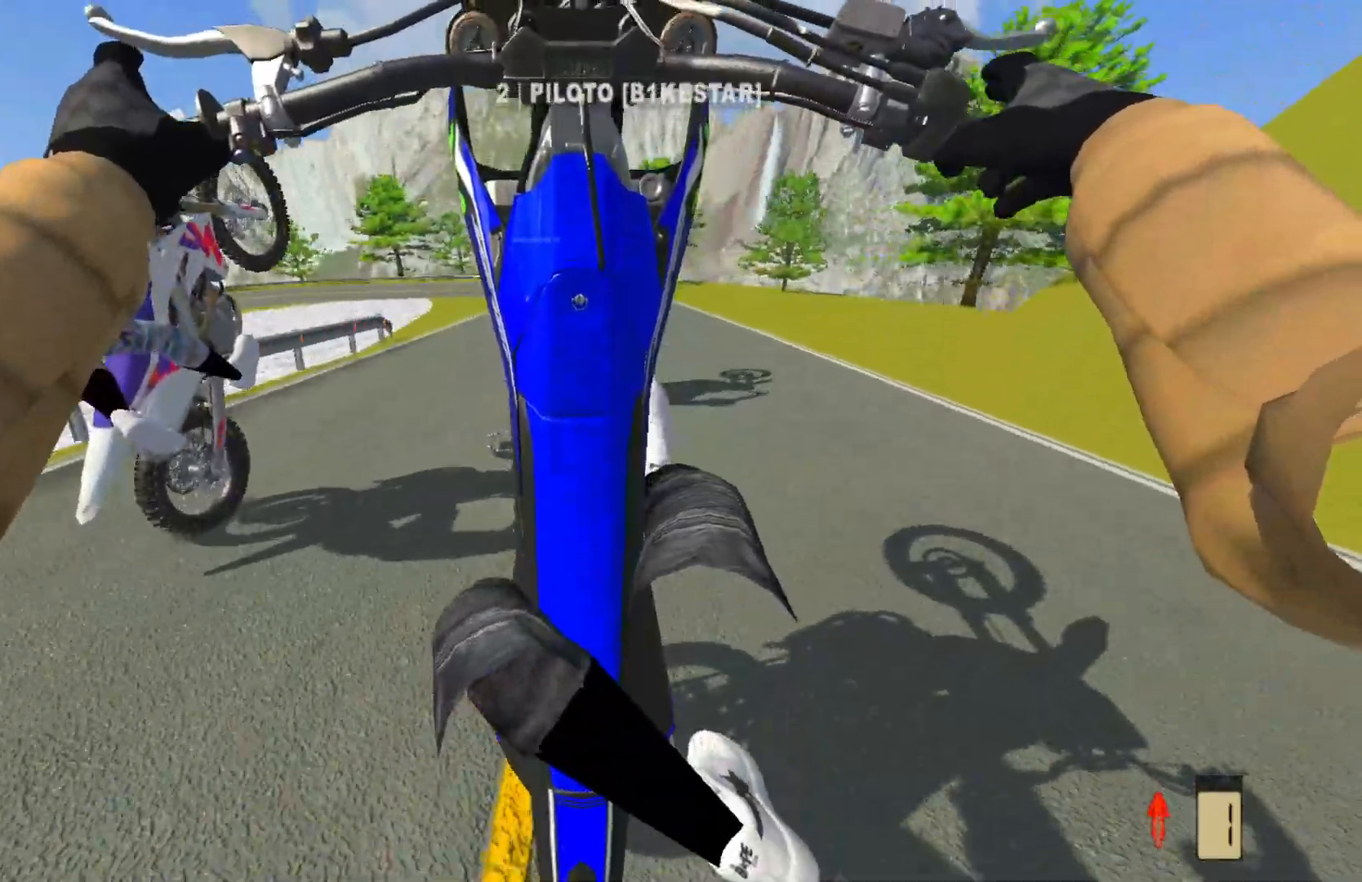
{"dt_ms": 500, "buttons": [], "left_stick": "center", "right_stick": "center", "events": [[283, "L2", "down"], [417, "L2", "up"]]}
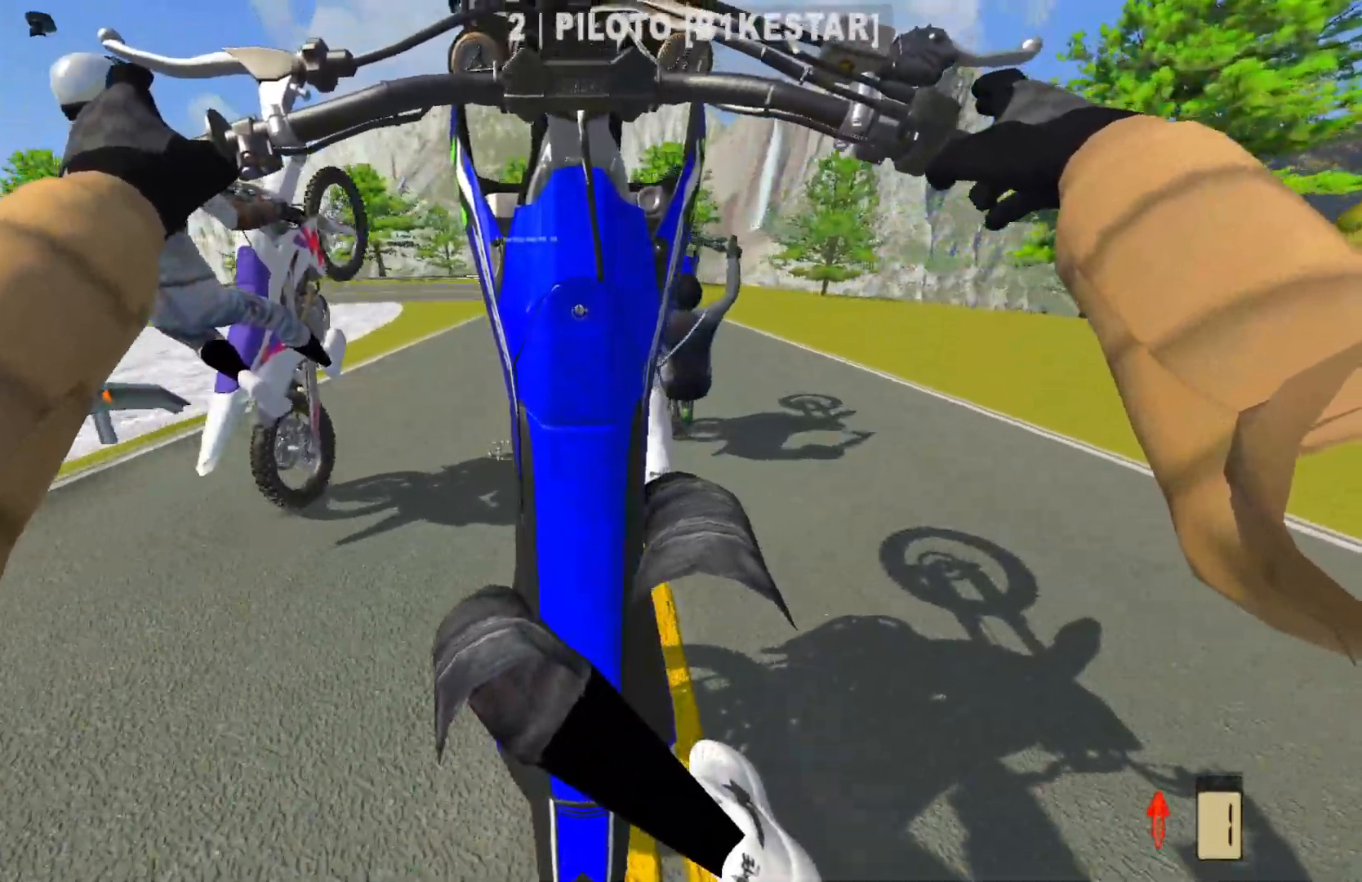
{"dt_ms": 500, "buttons": [], "left_stick": "center", "right_stick": "center", "events": [[217, "L2", "down"], [283, "L2", "up"], [400, "L2", "down"], [500, "L2", "up"]]}
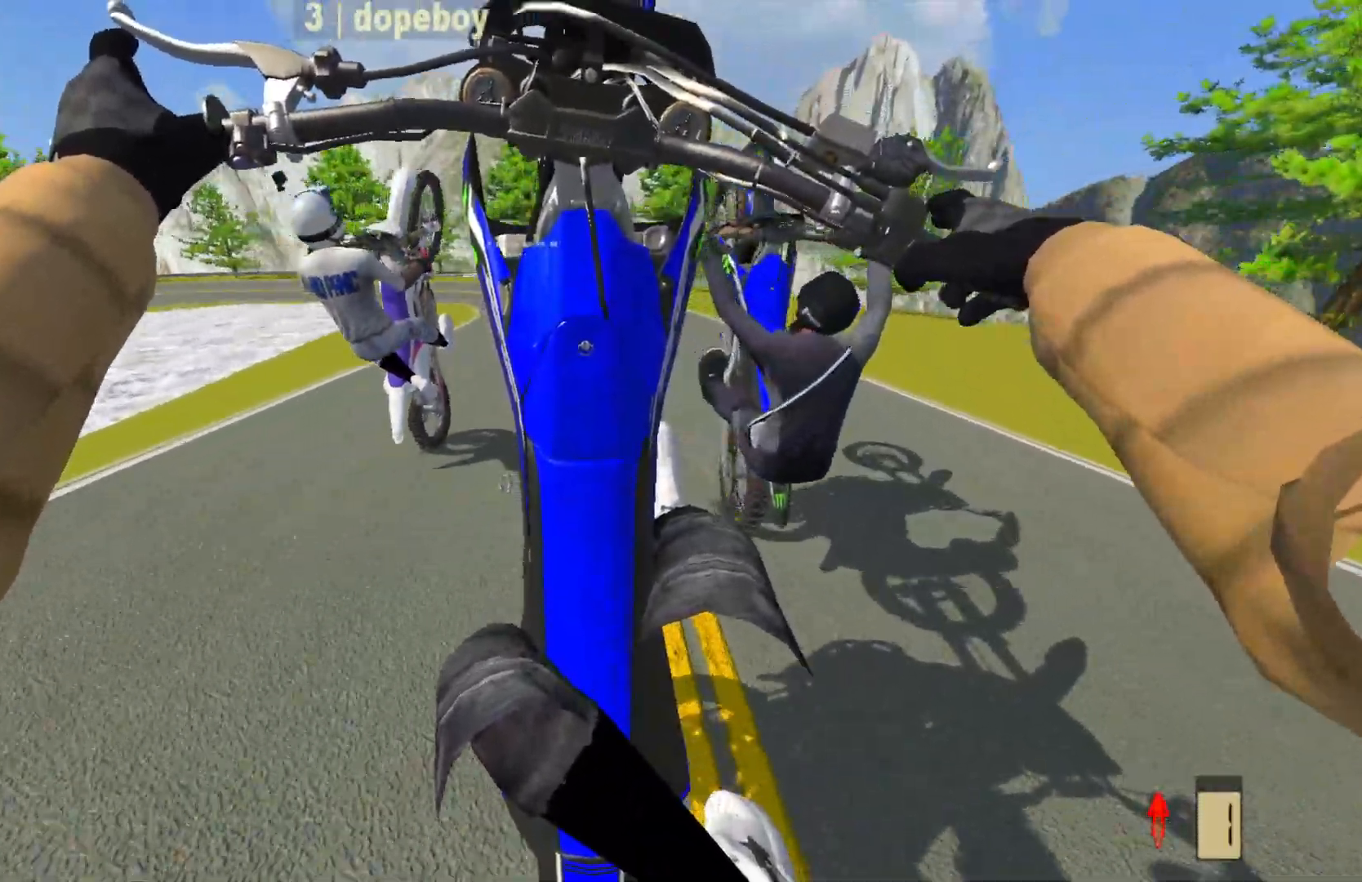
{"dt_ms": 500, "buttons": ["R2"], "left_stick": "center", "right_stick": "center", "events": [[317, "R2", "down"], [383, "R2", "up"], [500, "R2", "down"]]}
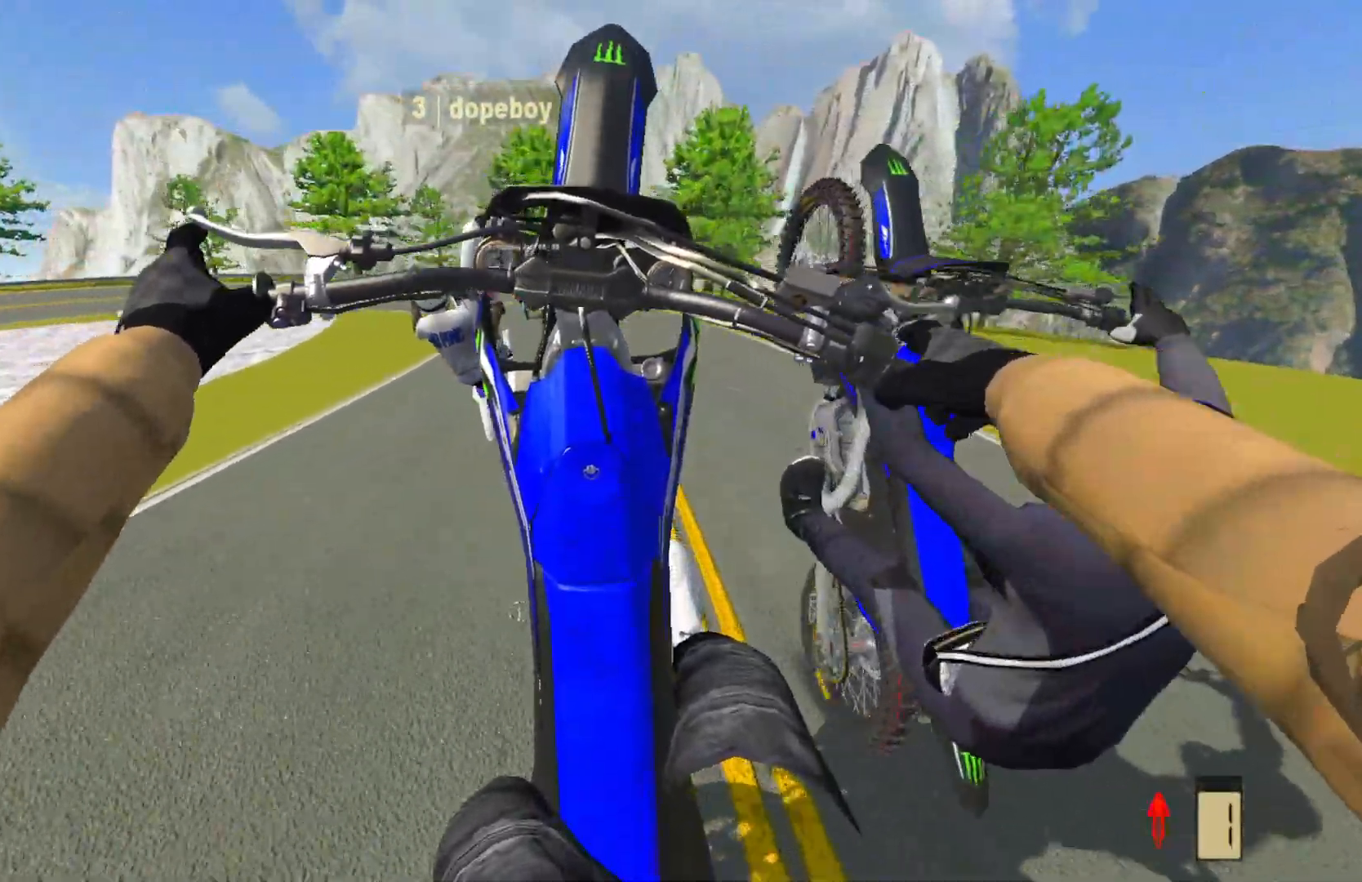
{"dt_ms": 500, "buttons": [], "left_stick": "center", "right_stick": "center", "events": [[100, "R2", "up"]]}
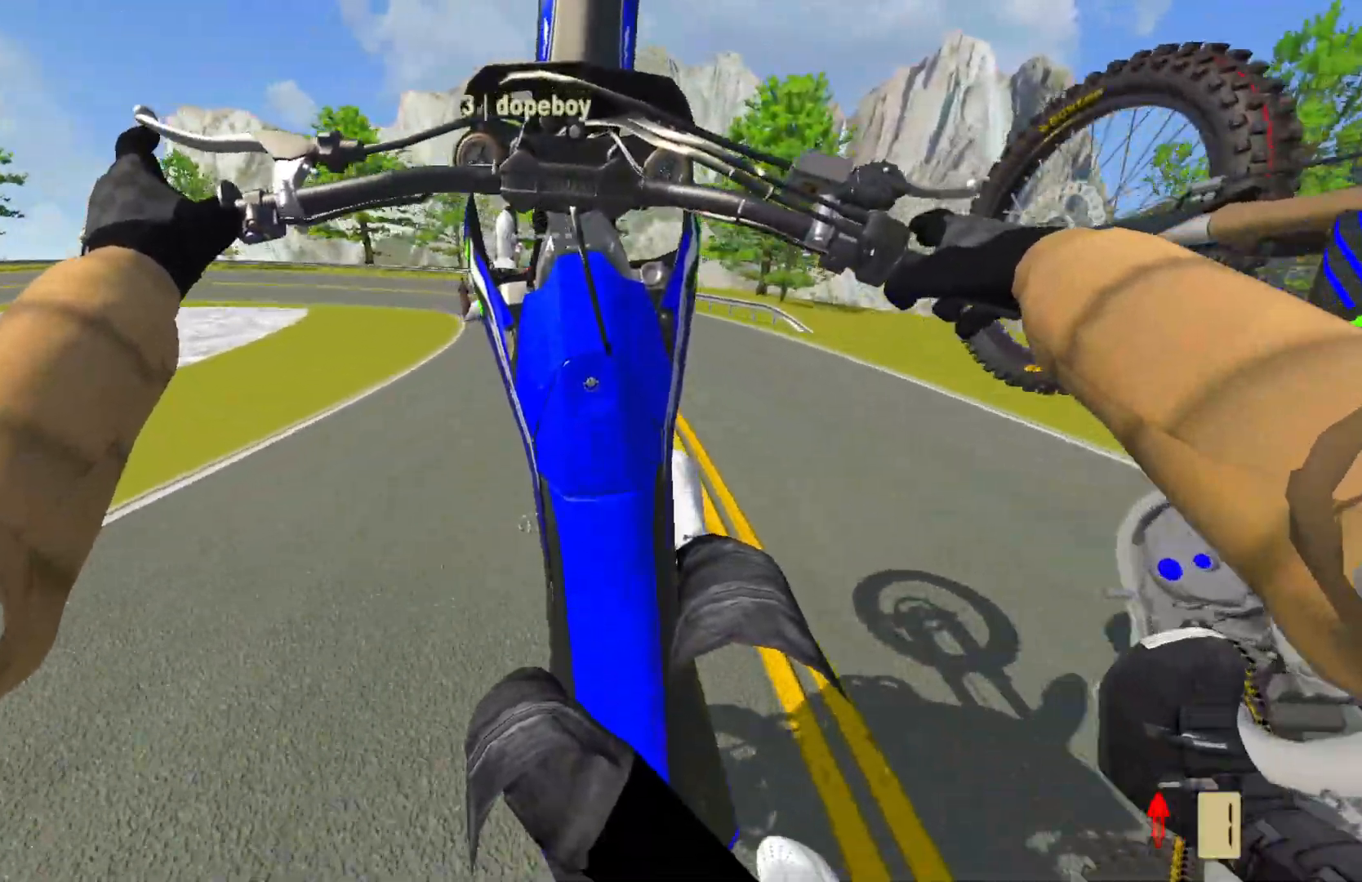
{"dt_ms": 500, "buttons": [], "left_stick": "center", "right_stick": "center", "events": [[117, "L2", "down"], [200, "L2", "up"], [383, "L2", "down"], [467, "L2", "up"]]}
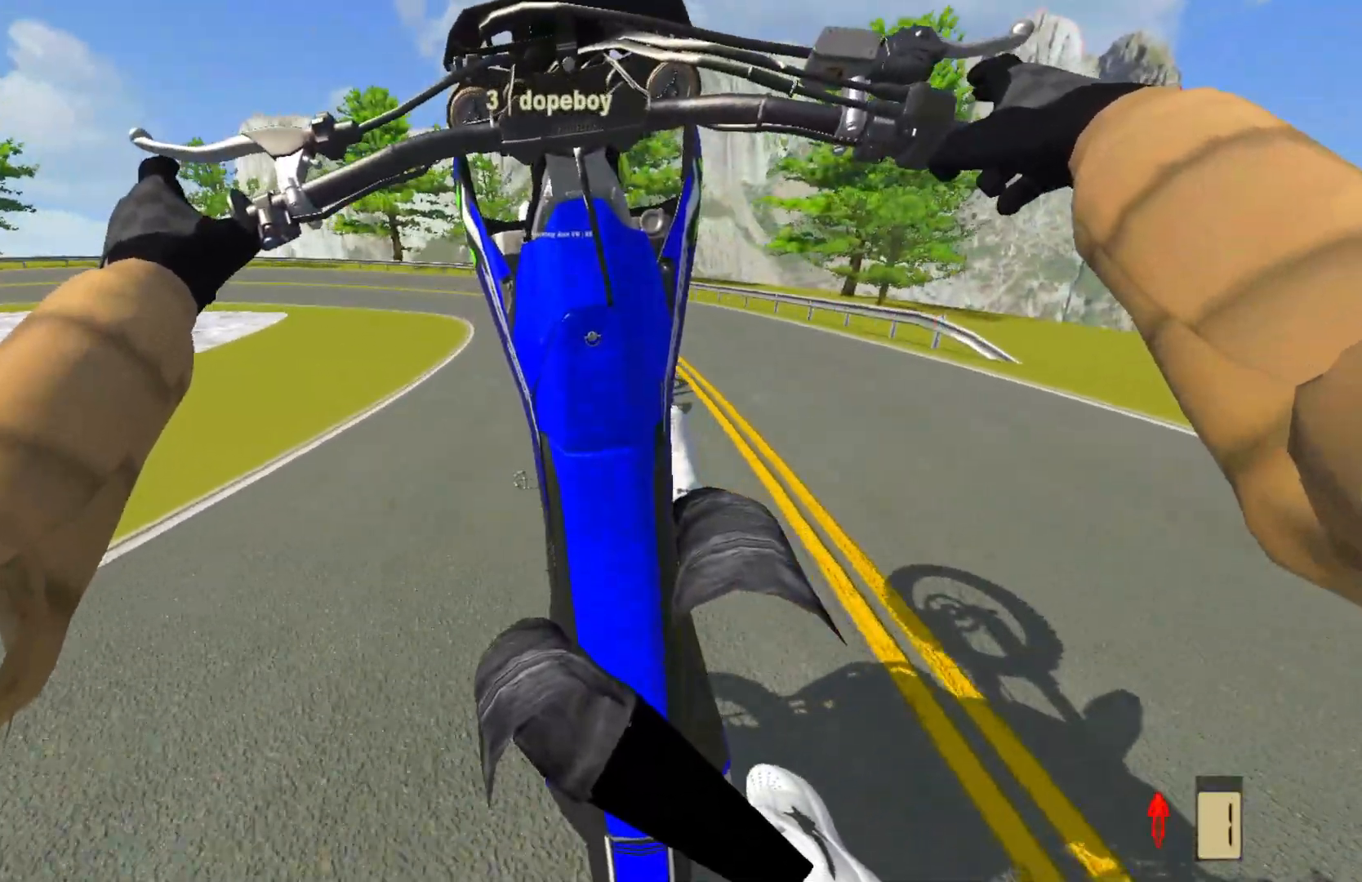
{"dt_ms": 500, "buttons": [], "left_stick": "center", "right_stick": "center", "events": [[83, "L2", "down"], [200, "L2", "up"], [317, "L2", "down"], [417, "L2", "up"]]}
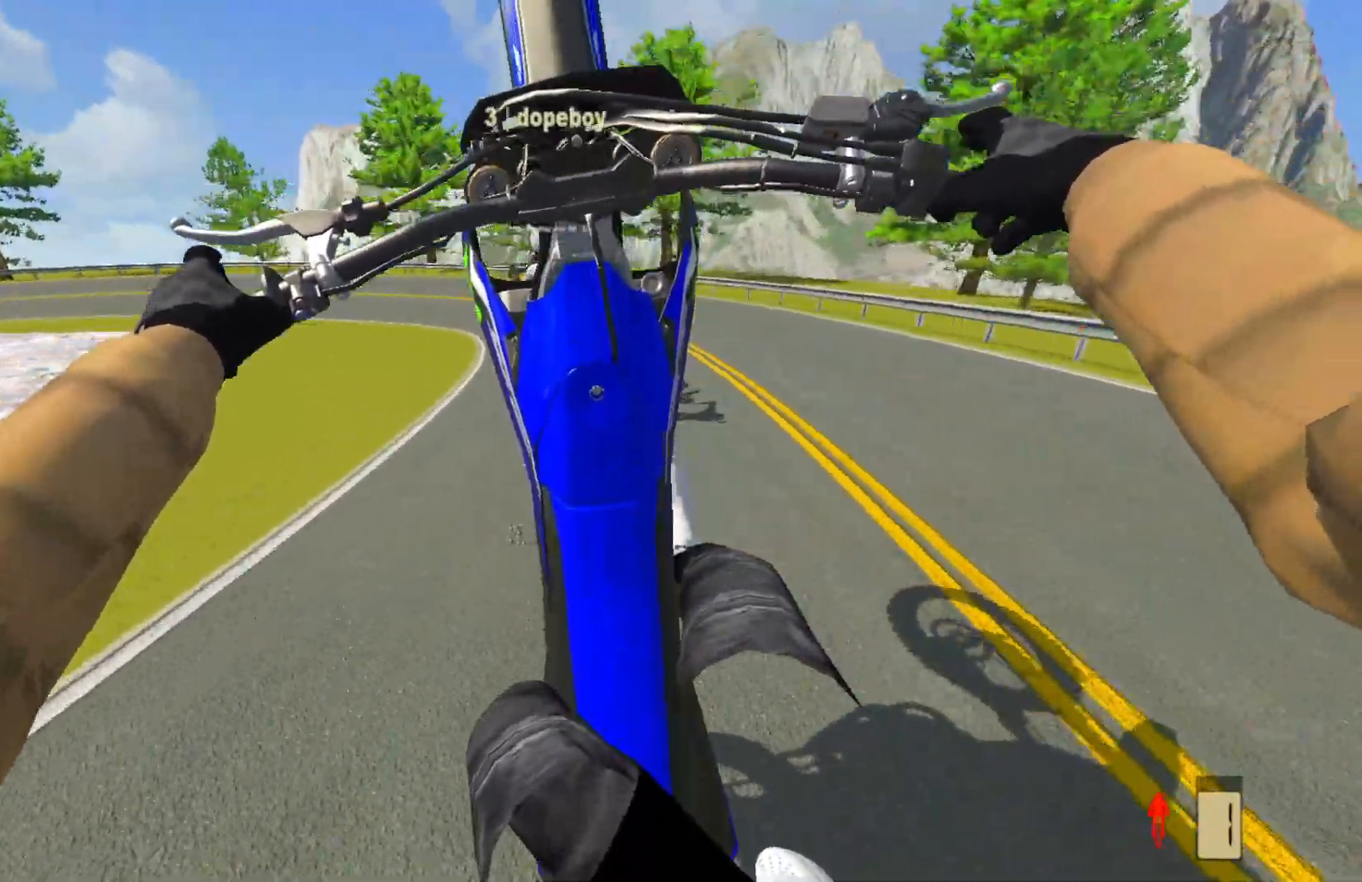
{"dt_ms": 500, "buttons": [], "left_stick": "center", "right_stick": "center", "events": [[250, "R2", "down"], [333, "R2", "up"], [433, "R2", "down"], [500, "R2", "up"]]}
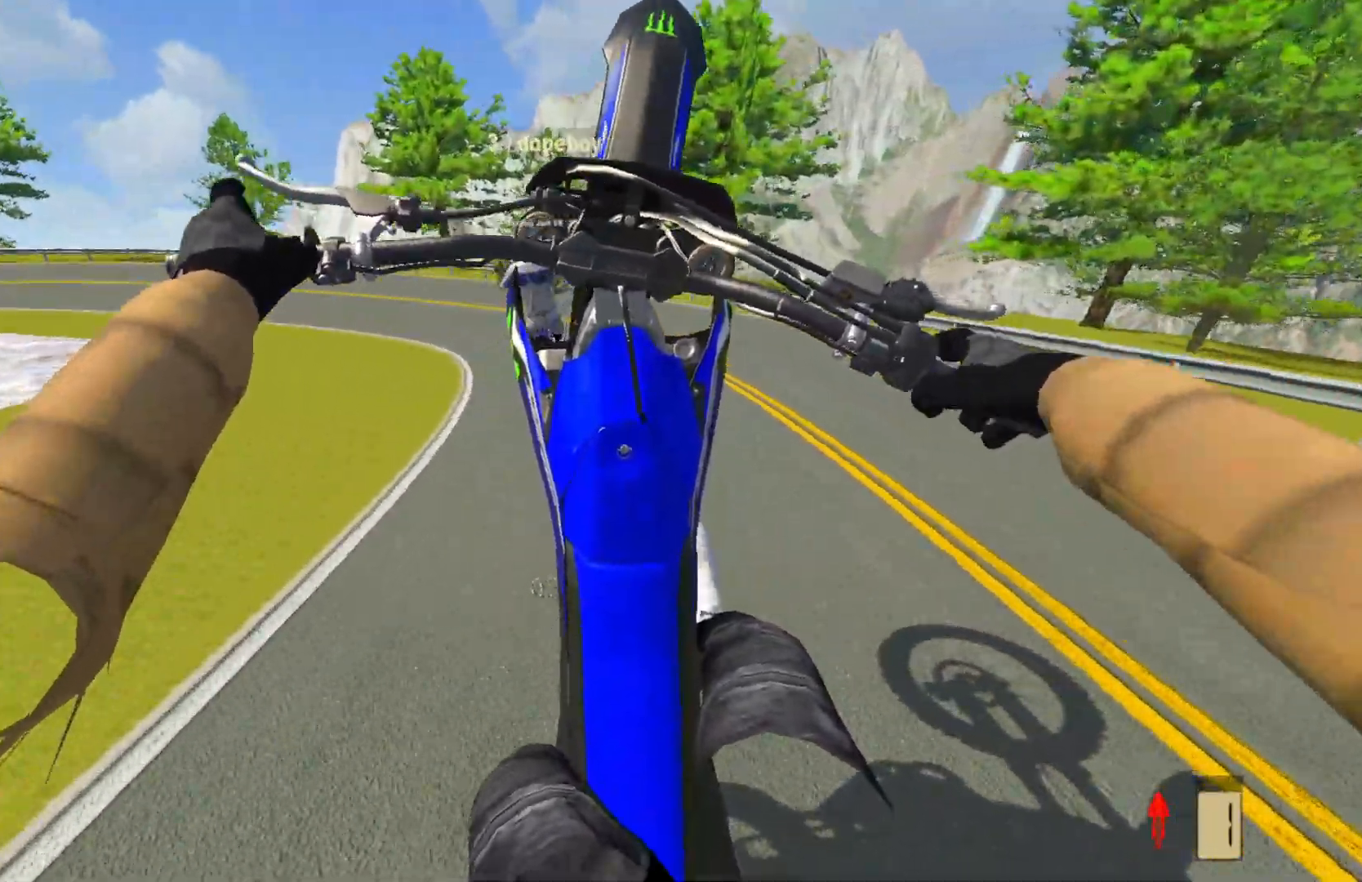
{"dt_ms": 500, "buttons": [], "left_stick": "center", "right_stick": "center", "events": [[200, "L2", "down"], [317, "L2", "up"]]}
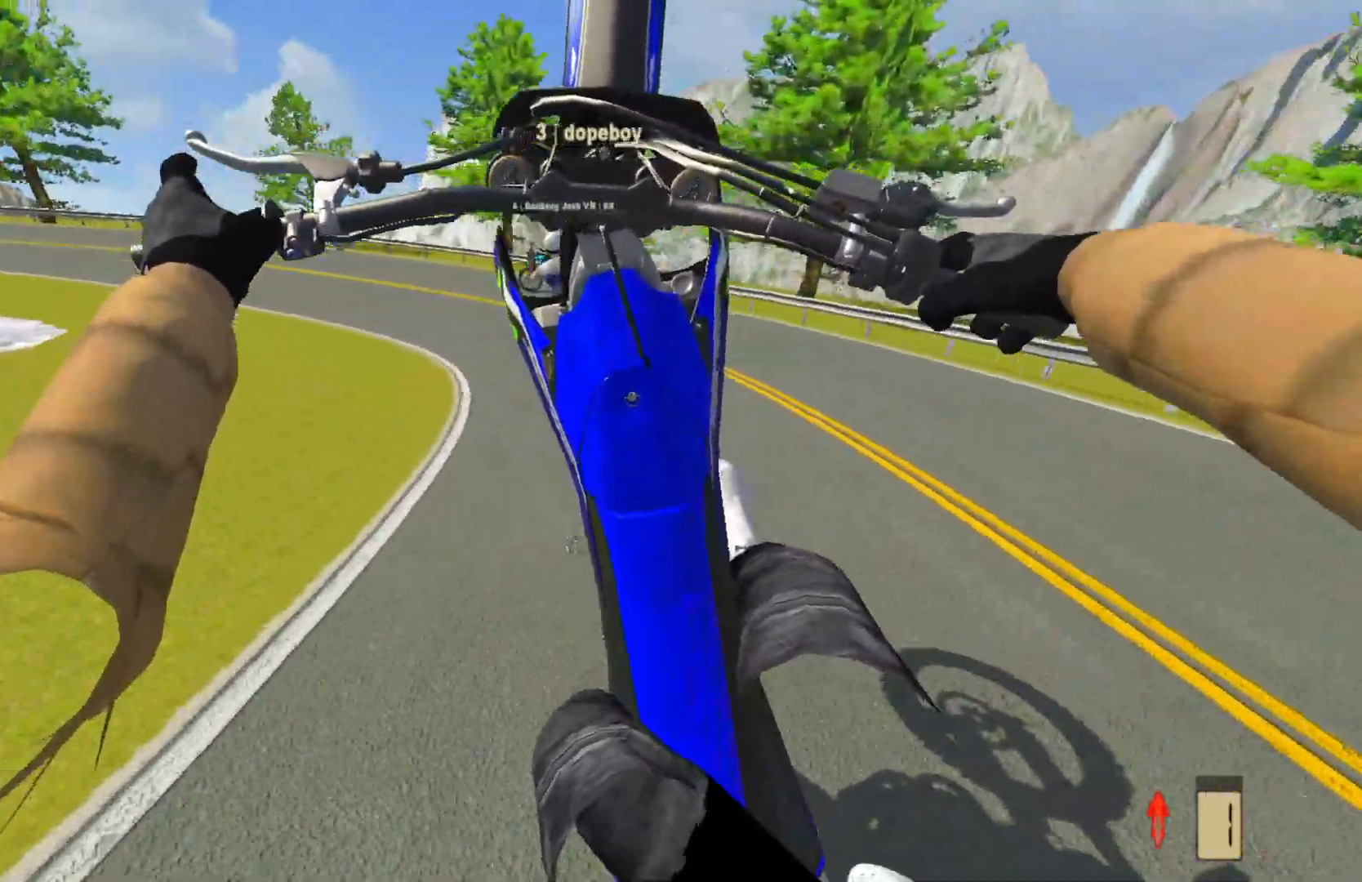
{"dt_ms": 500, "buttons": ["L2"], "left_stick": "left", "right_stick": "center", "events": [[250, "left_stick", "left"], [433, "L2", "down"]]}
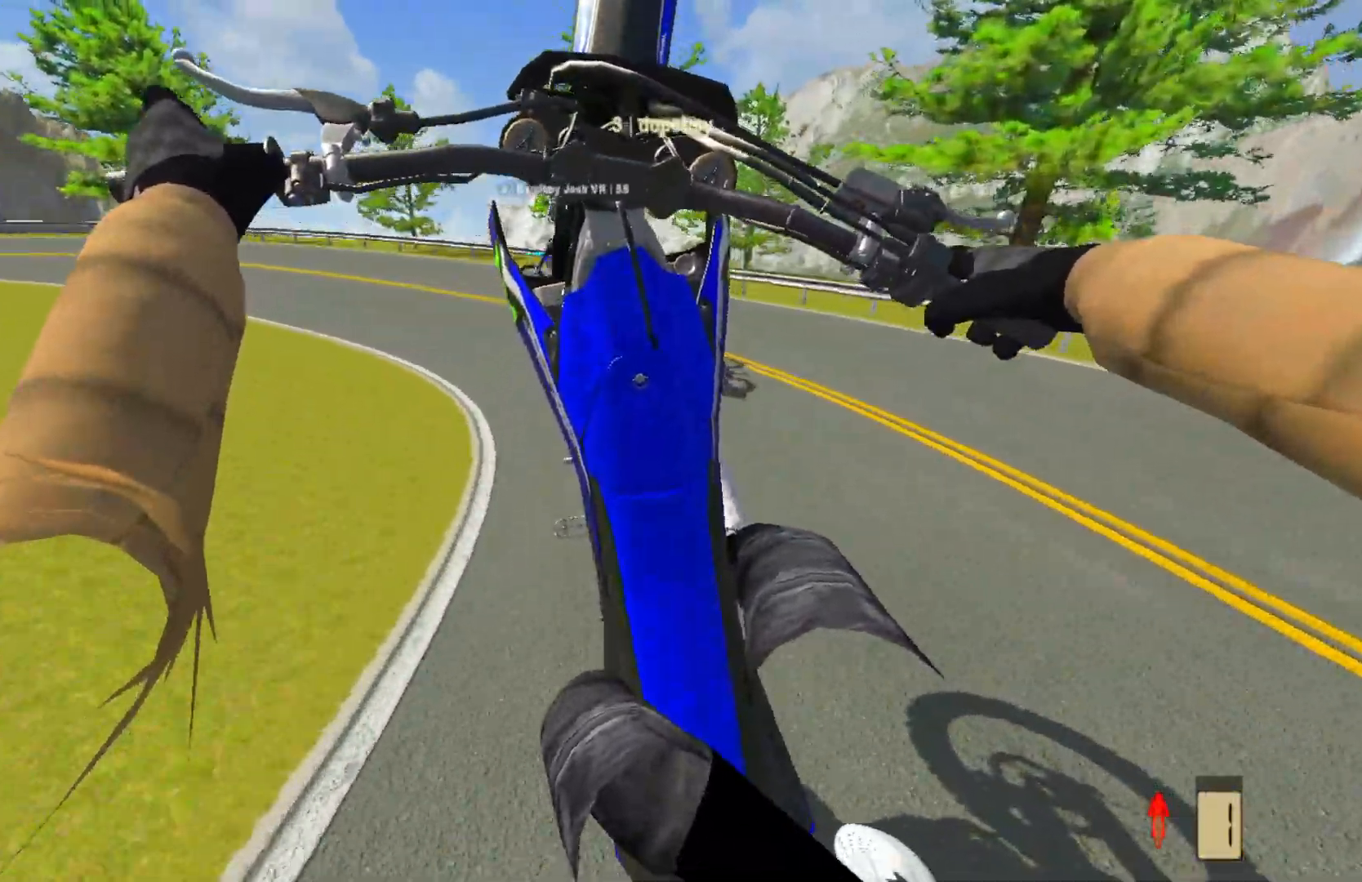
{"dt_ms": 500, "buttons": ["L2"], "left_stick": "left", "right_stick": "center", "events": [[33, "L2", "up"], [483, "L2", "down"]]}
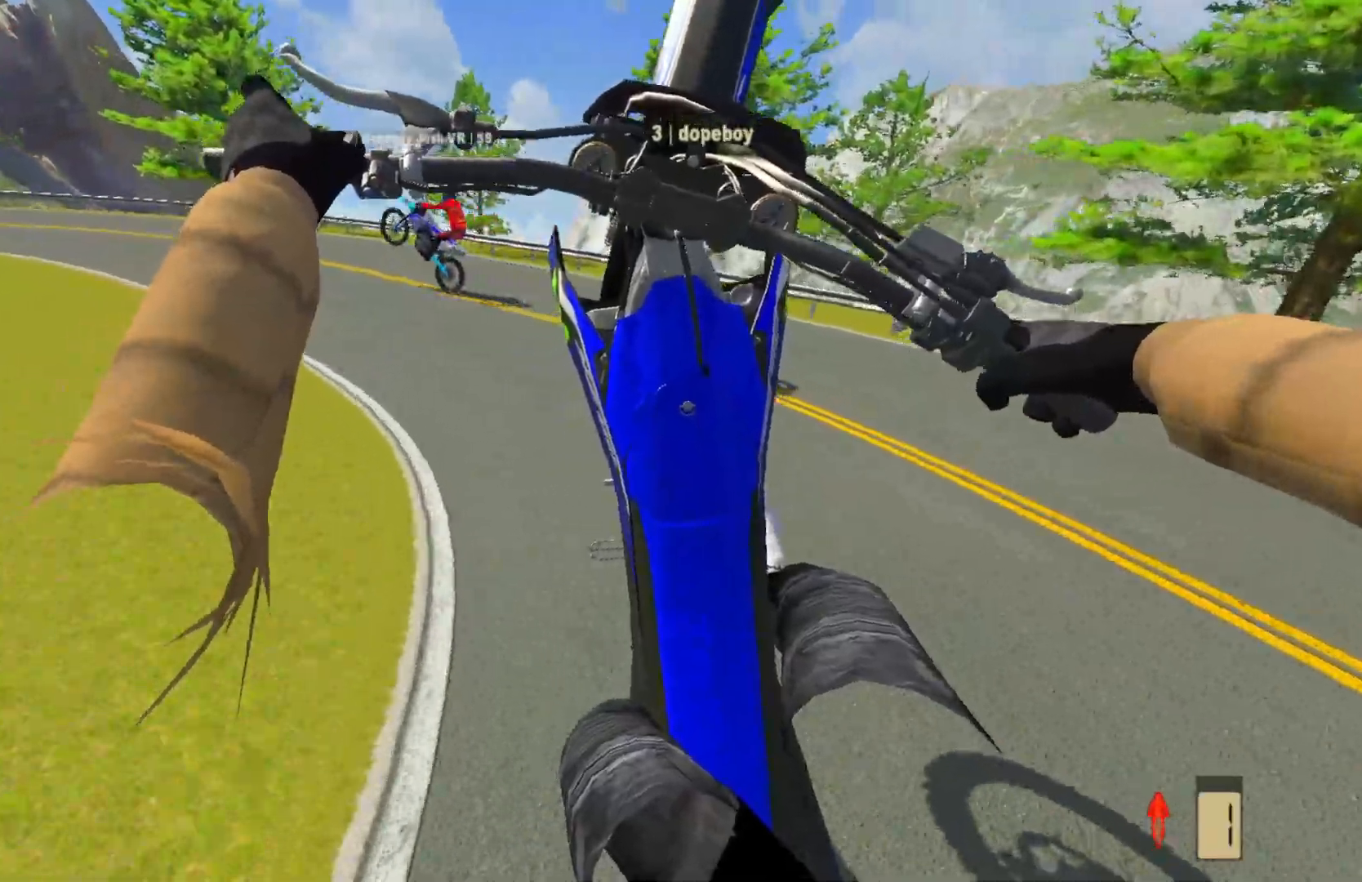
{"dt_ms": 500, "buttons": [], "left_stick": "left", "right_stick": "center", "events": [[50, "L2", "up"]]}
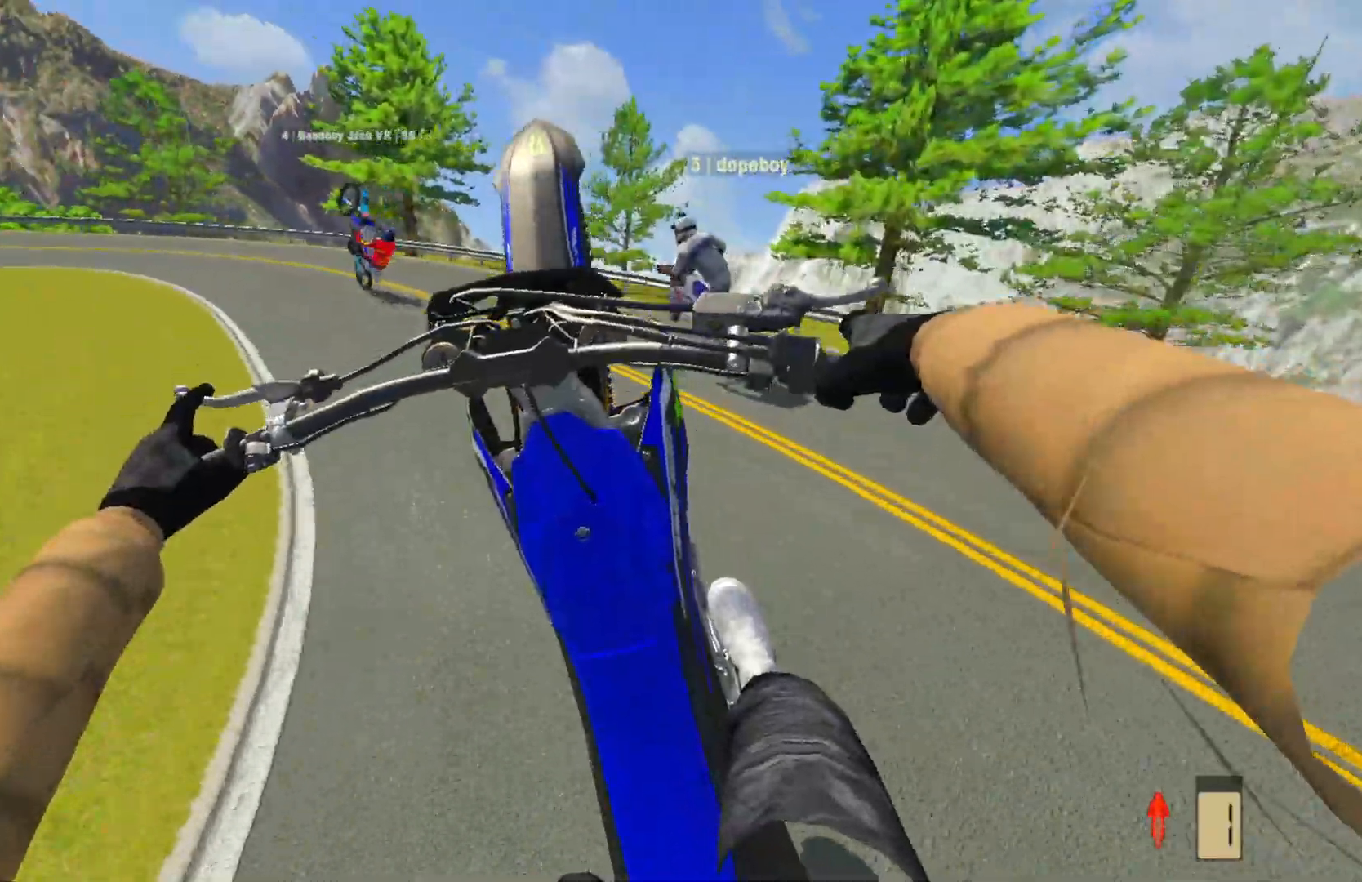
{"dt_ms": 500, "buttons": ["R2"], "left_stick": "left", "right_stick": "center", "events": [[83, "R2", "down"]]}
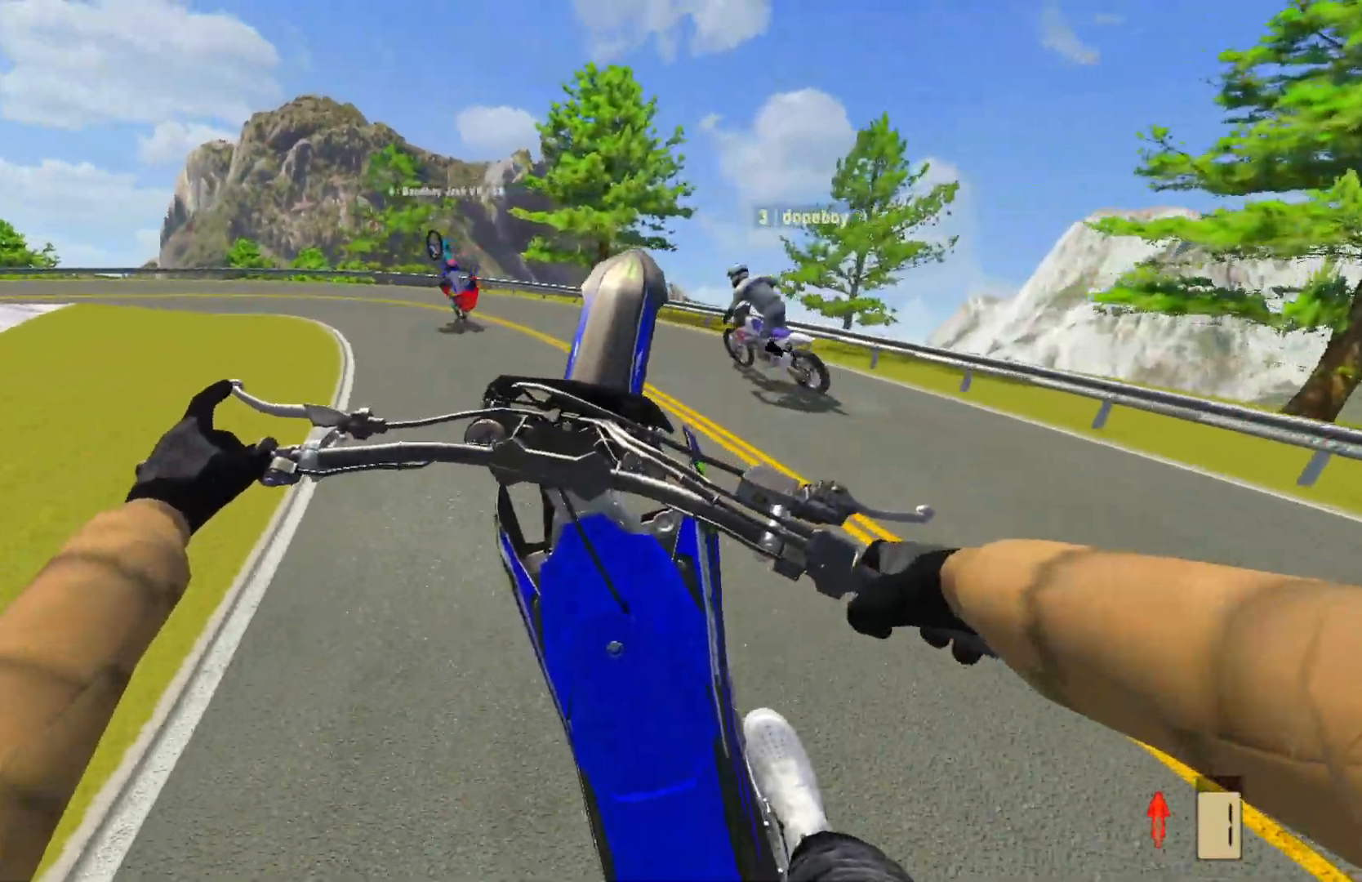
{"dt_ms": 500, "buttons": ["R2"], "left_stick": "left", "right_stick": "center", "events": []}
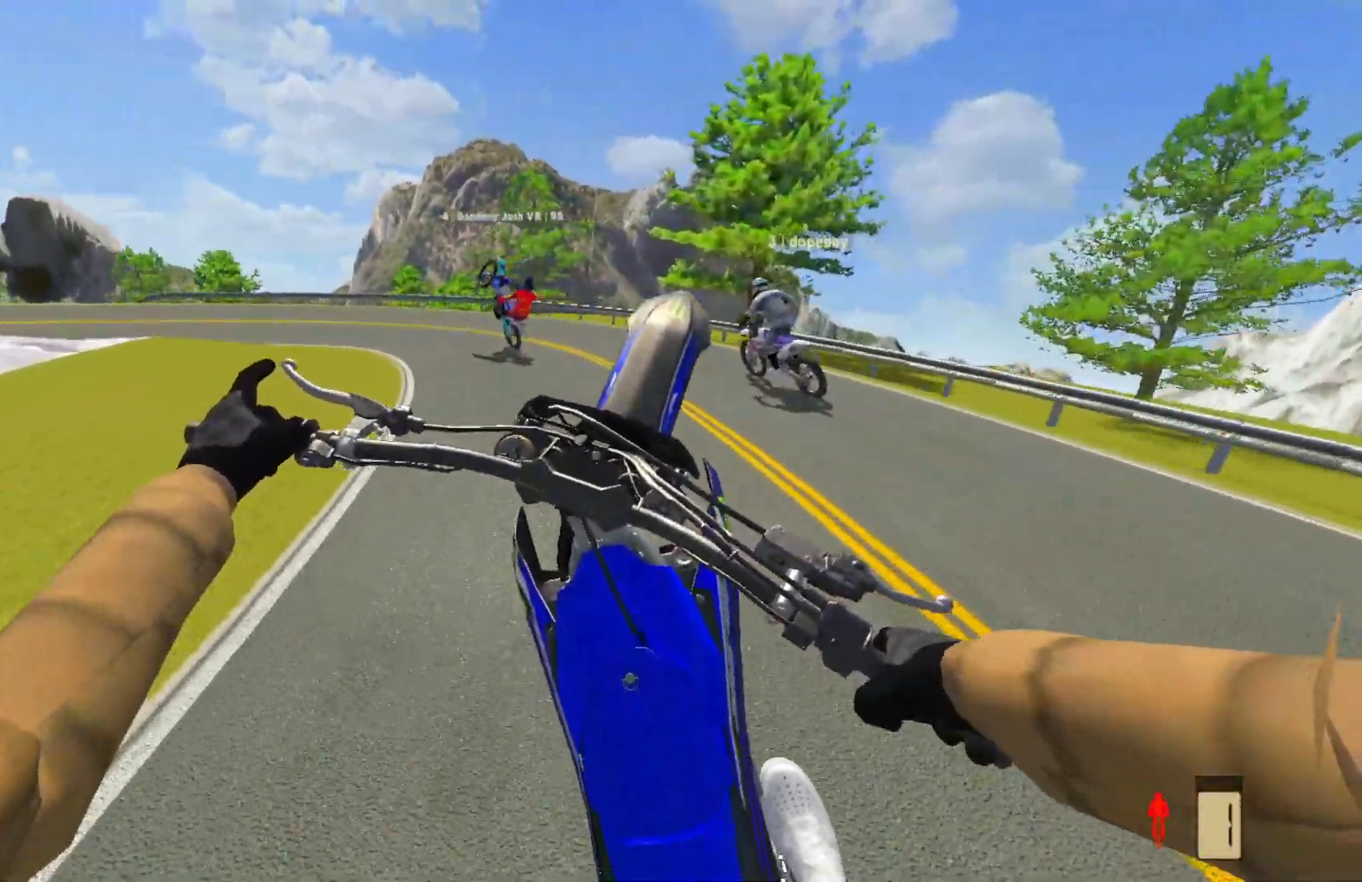
{"dt_ms": 500, "buttons": ["R2"], "left_stick": "left", "right_stick": "center", "events": [[200, "R2", "up"], [450, "R2", "down"]]}
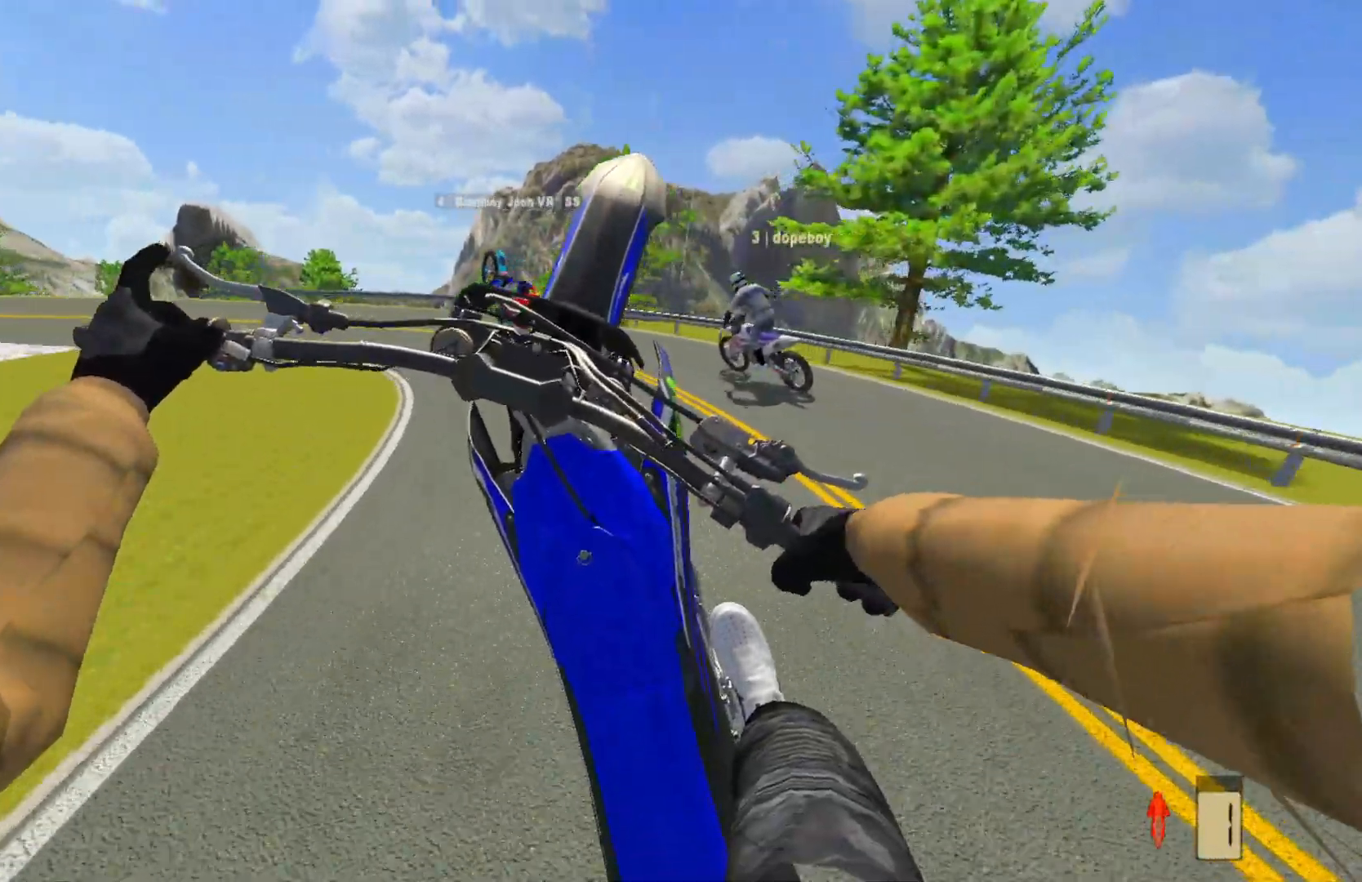
{"dt_ms": 500, "buttons": [], "left_stick": "left", "right_stick": "center", "events": [[83, "R2", "up"], [167, "R2", "down"], [283, "R2", "up"]]}
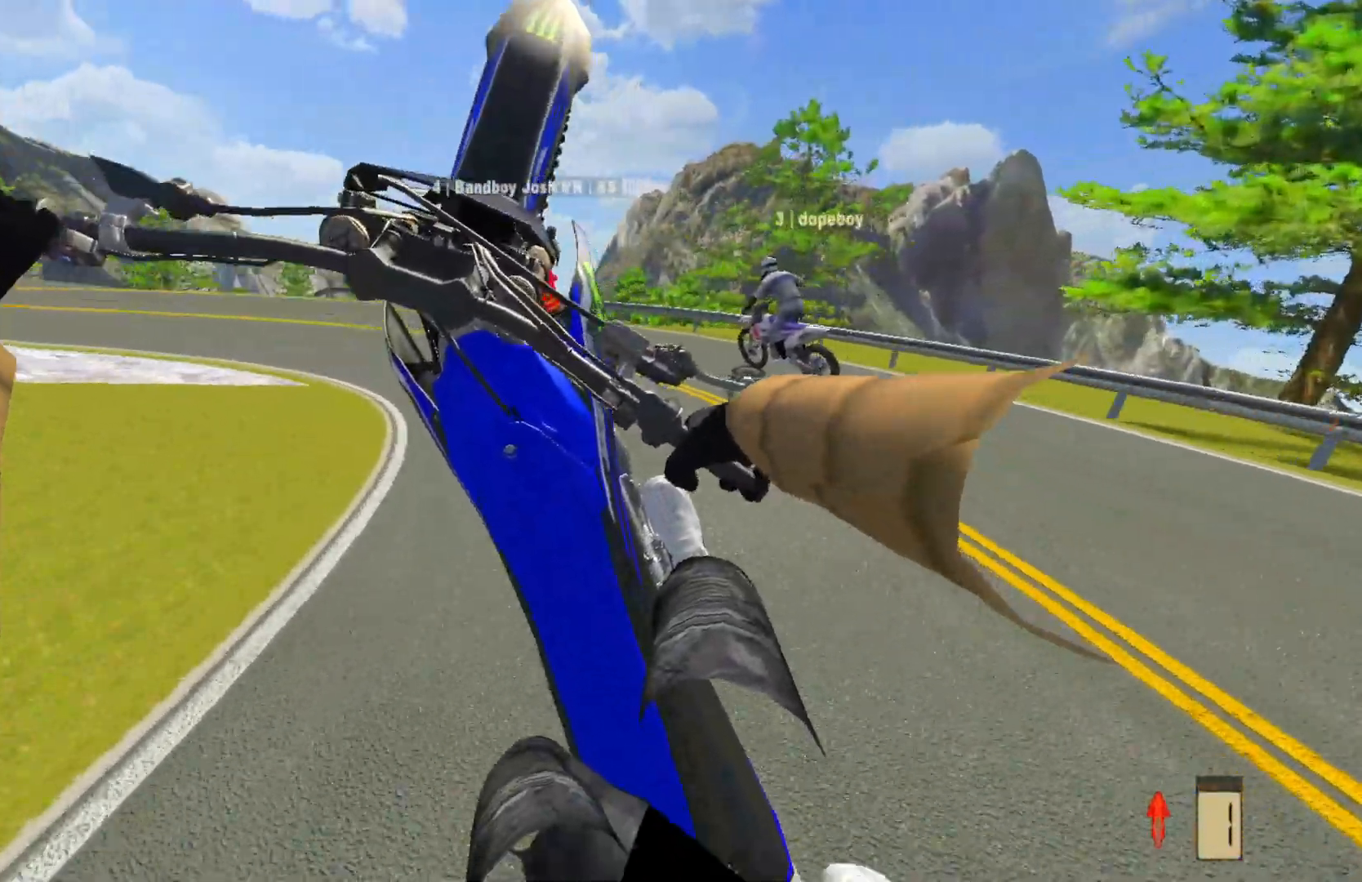
{"dt_ms": 500, "buttons": [], "left_stick": "left", "right_stick": "center", "events": [[100, "L2", "down"], [183, "L2", "up"], [350, "L2", "down"], [467, "L2", "up"]]}
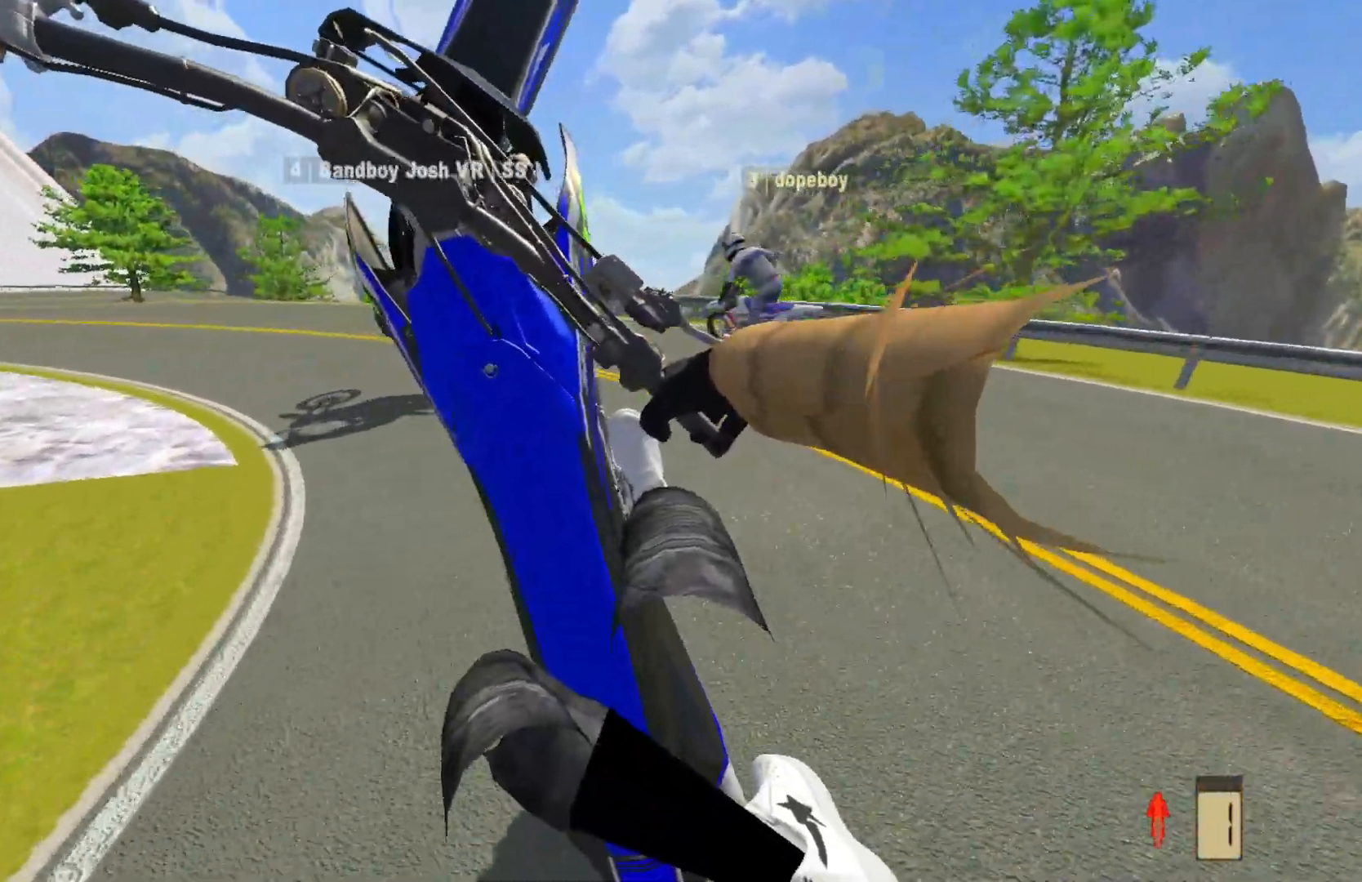
{"dt_ms": 500, "buttons": [], "left_stick": "left", "right_stick": "center", "events": [[250, "L2", "down"], [400, "L2", "up"]]}
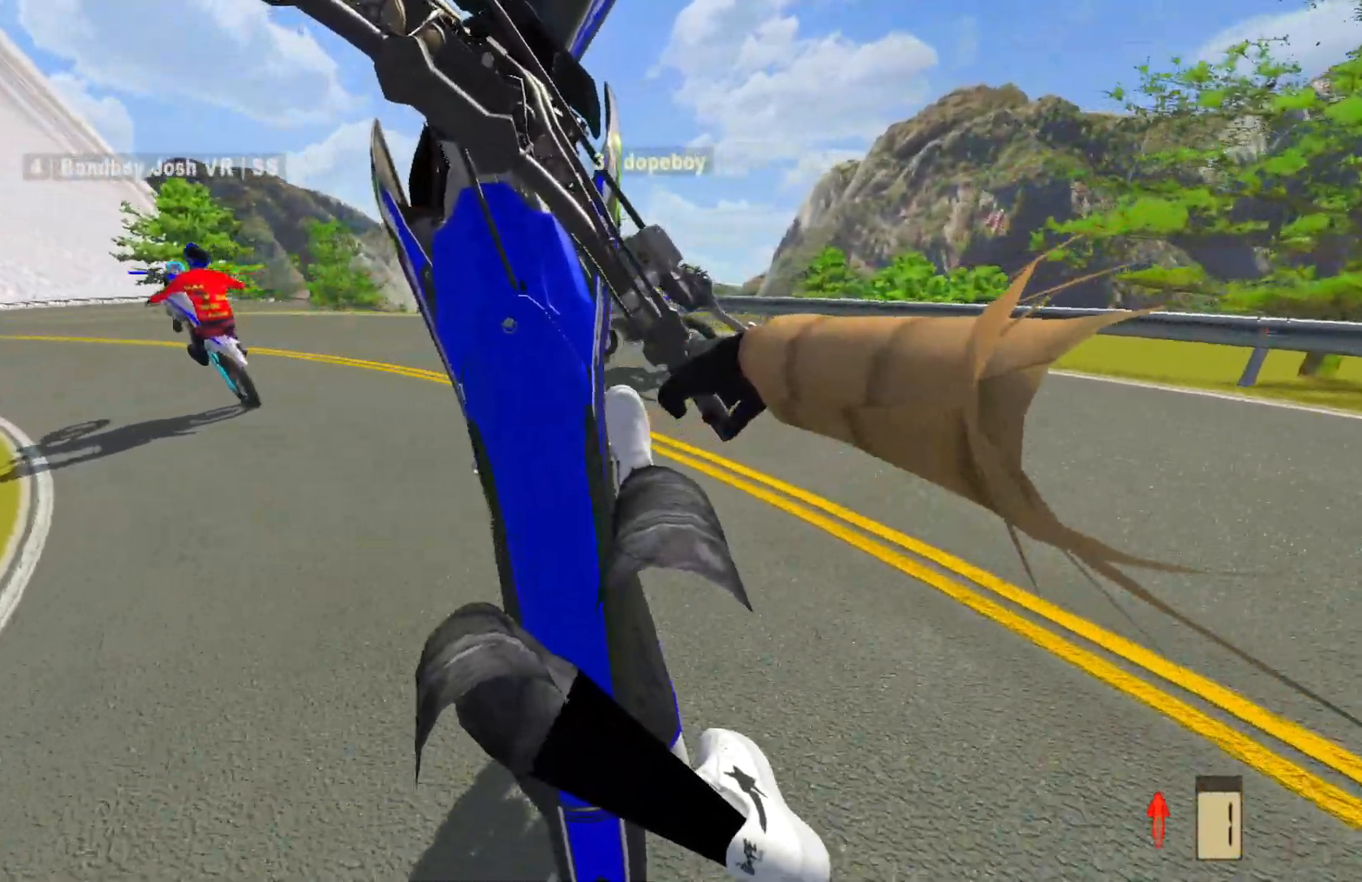
{"dt_ms": 500, "buttons": [], "left_stick": "left", "right_stick": "center", "events": [[17, "L2", "down"], [267, "L2", "up"]]}
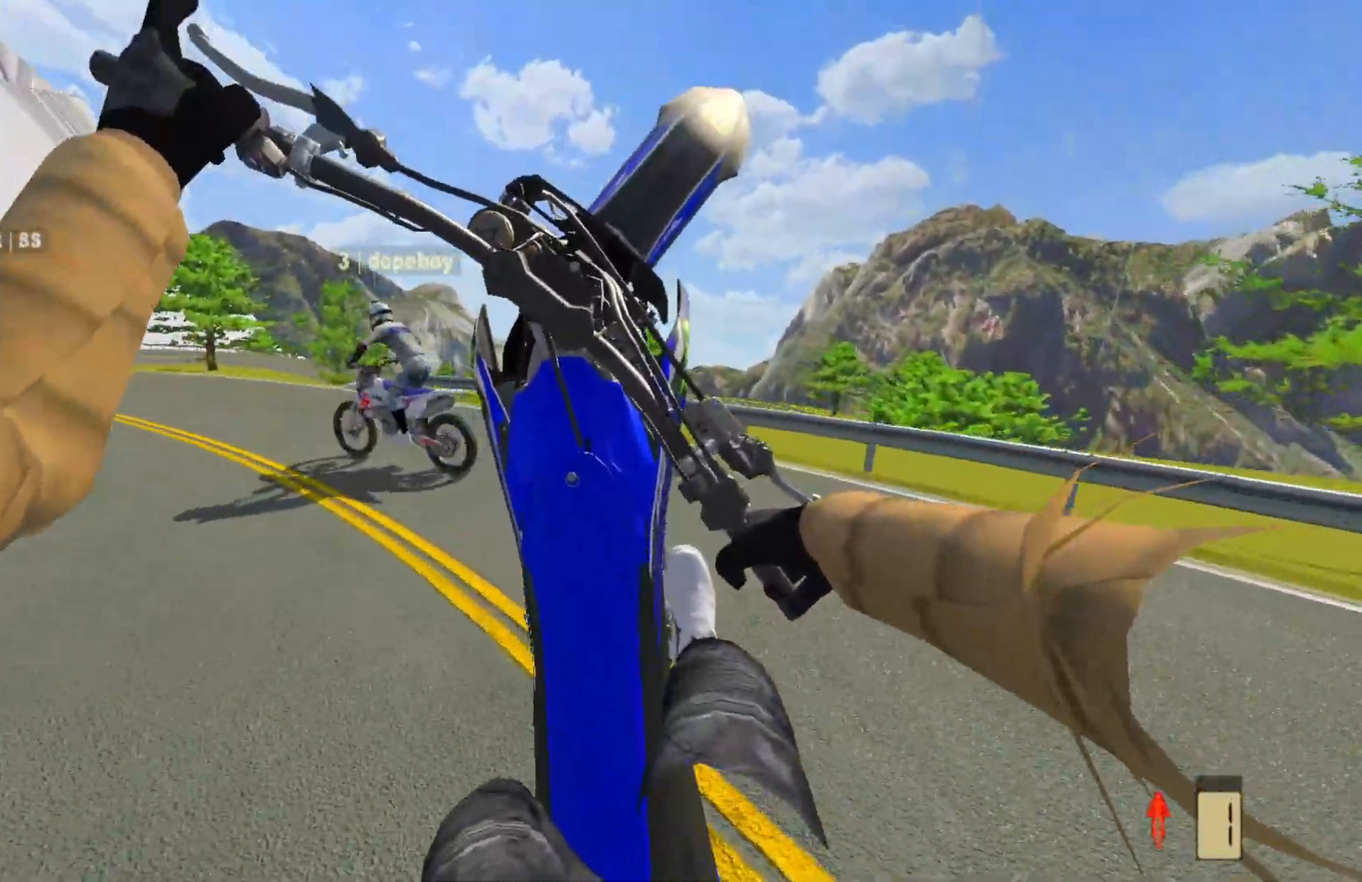
{"dt_ms": 500, "buttons": [], "left_stick": "left", "right_stick": "center", "events": [[117, "L2", "down"], [233, "L2", "up"]]}
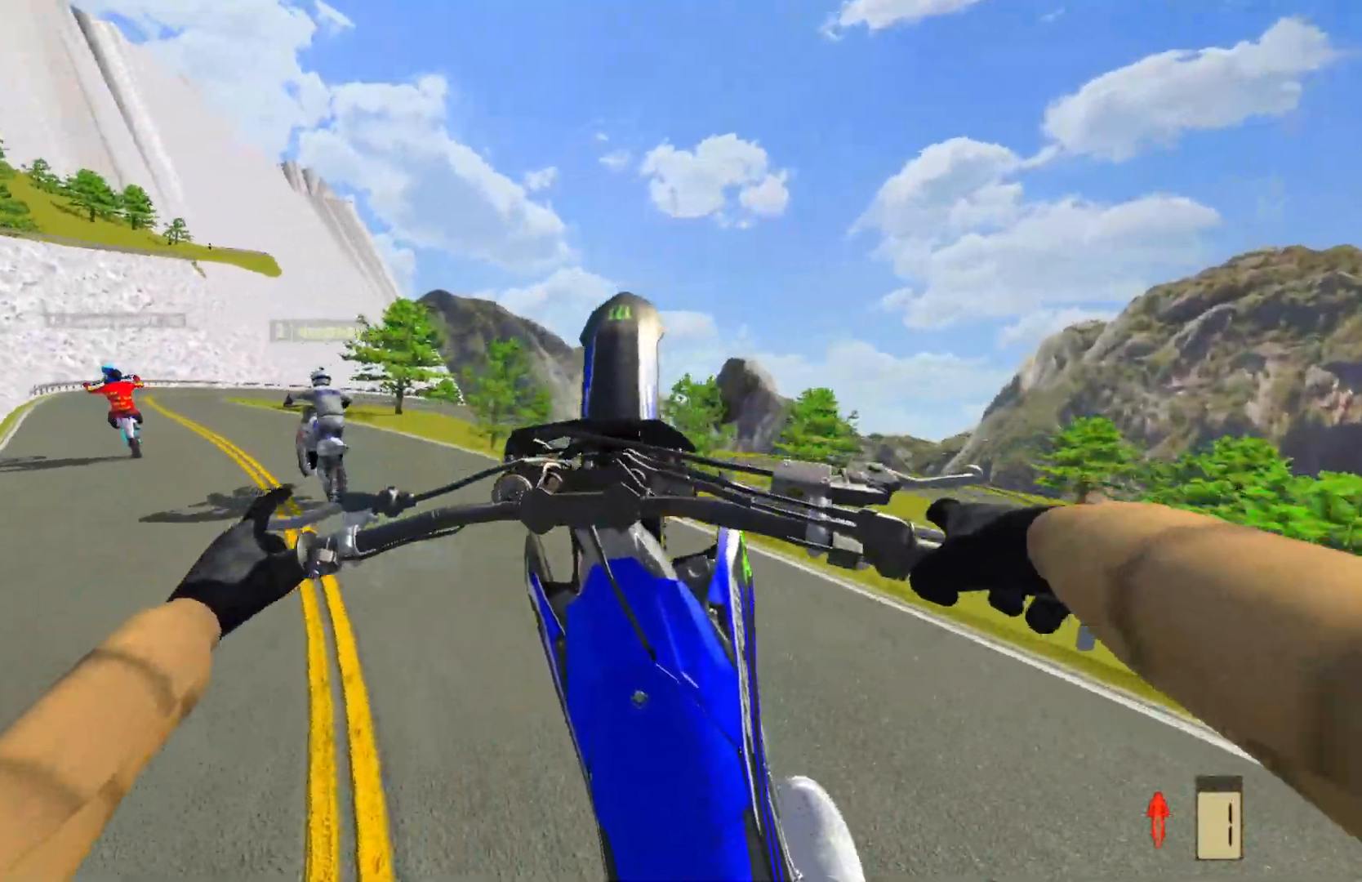
{"dt_ms": 500, "buttons": ["R2"], "left_stick": "left", "right_stick": "center", "events": [[83, "R2", "down"]]}
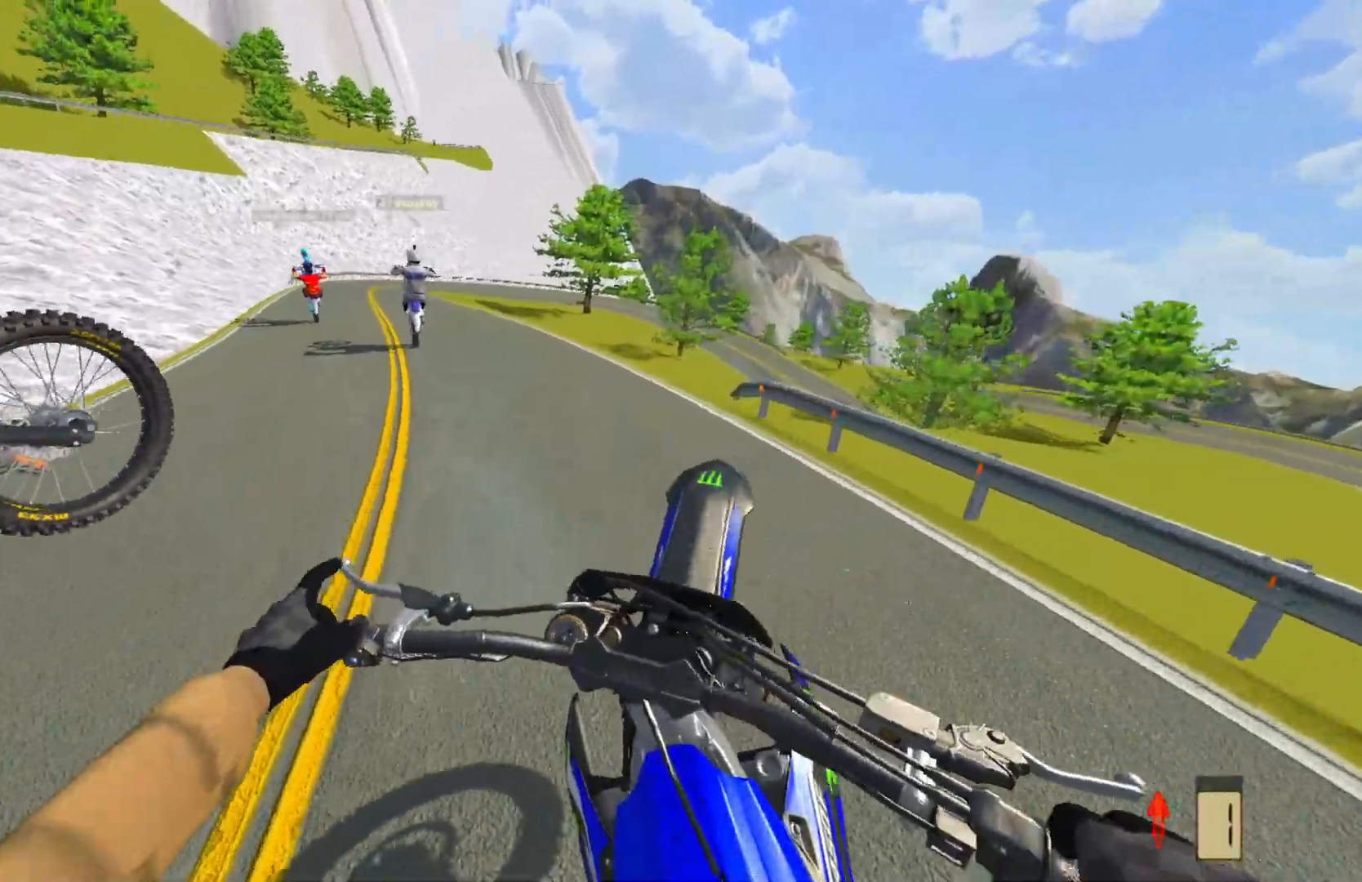
{"dt_ms": 500, "buttons": [], "left_stick": "left", "right_stick": "center", "events": [[400, "R2", "up"]]}
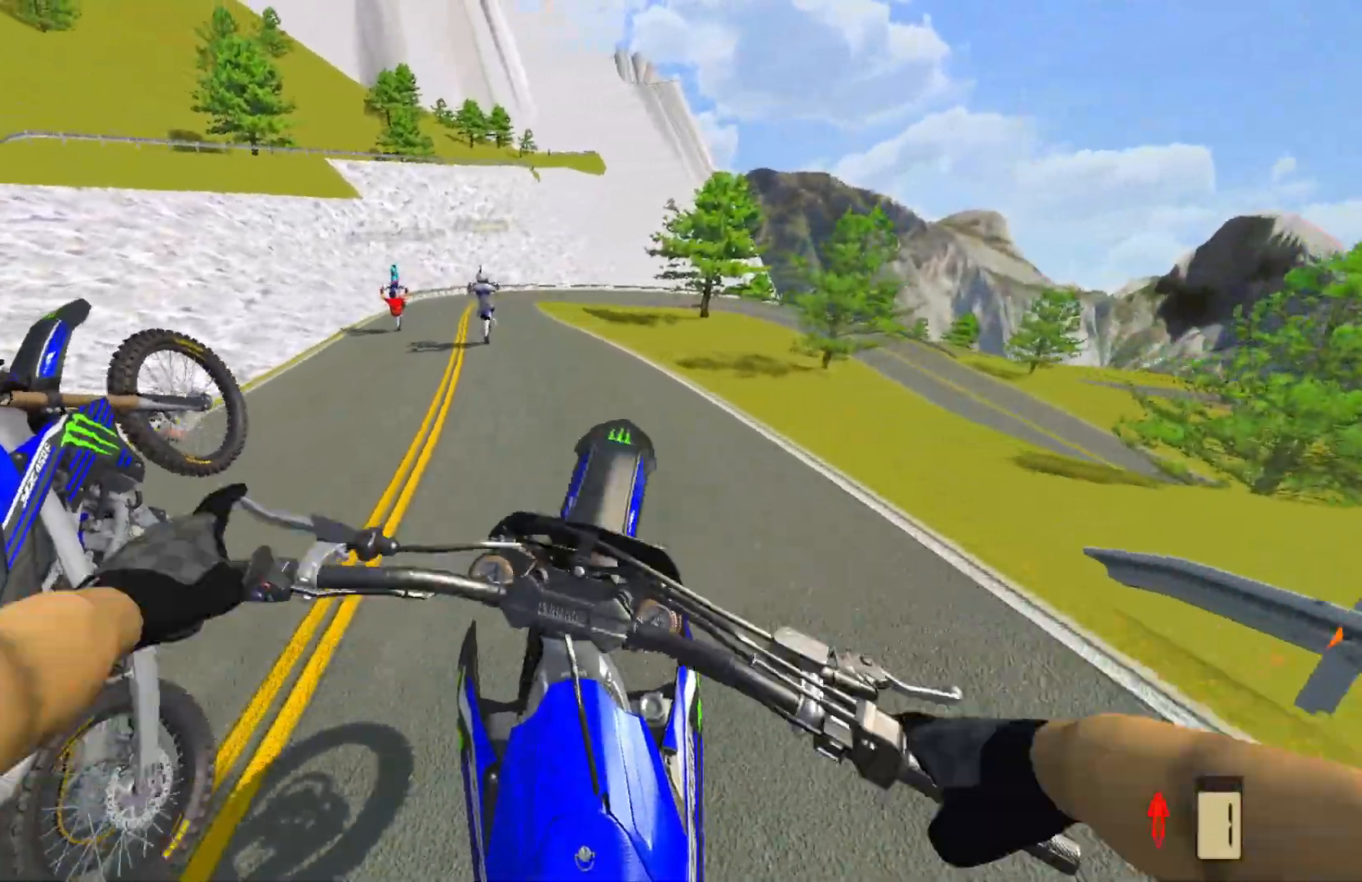
{"dt_ms": 1000, "buttons": ["R2"], "left_stick": "left", "right_stick": "center"}
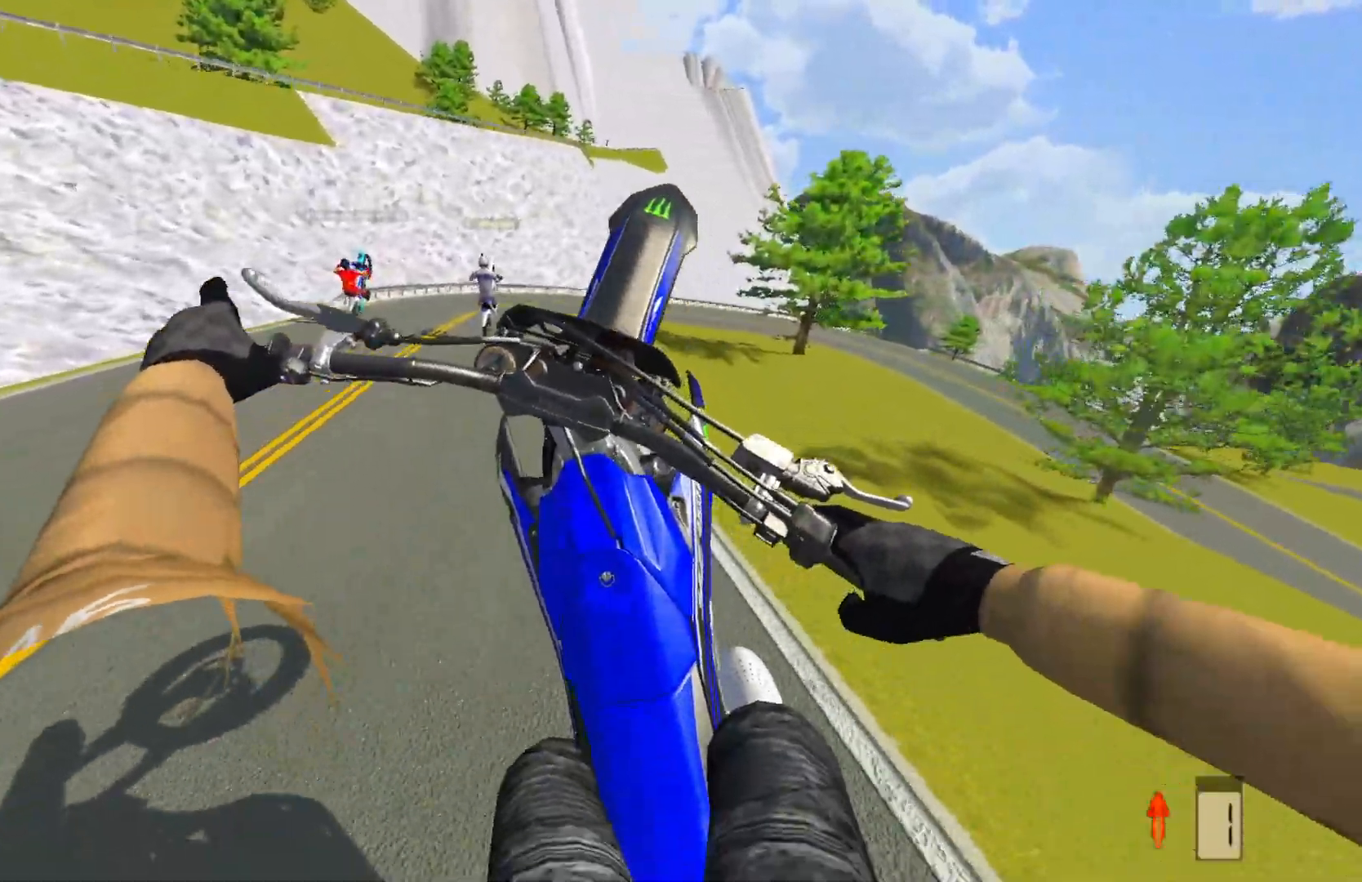
{"dt_ms": 500, "buttons": [], "left_stick": "left", "right_stick": "center", "events": [[33, "R2", "up"], [300, "R2", "down"], [500, "R2", "up"]]}
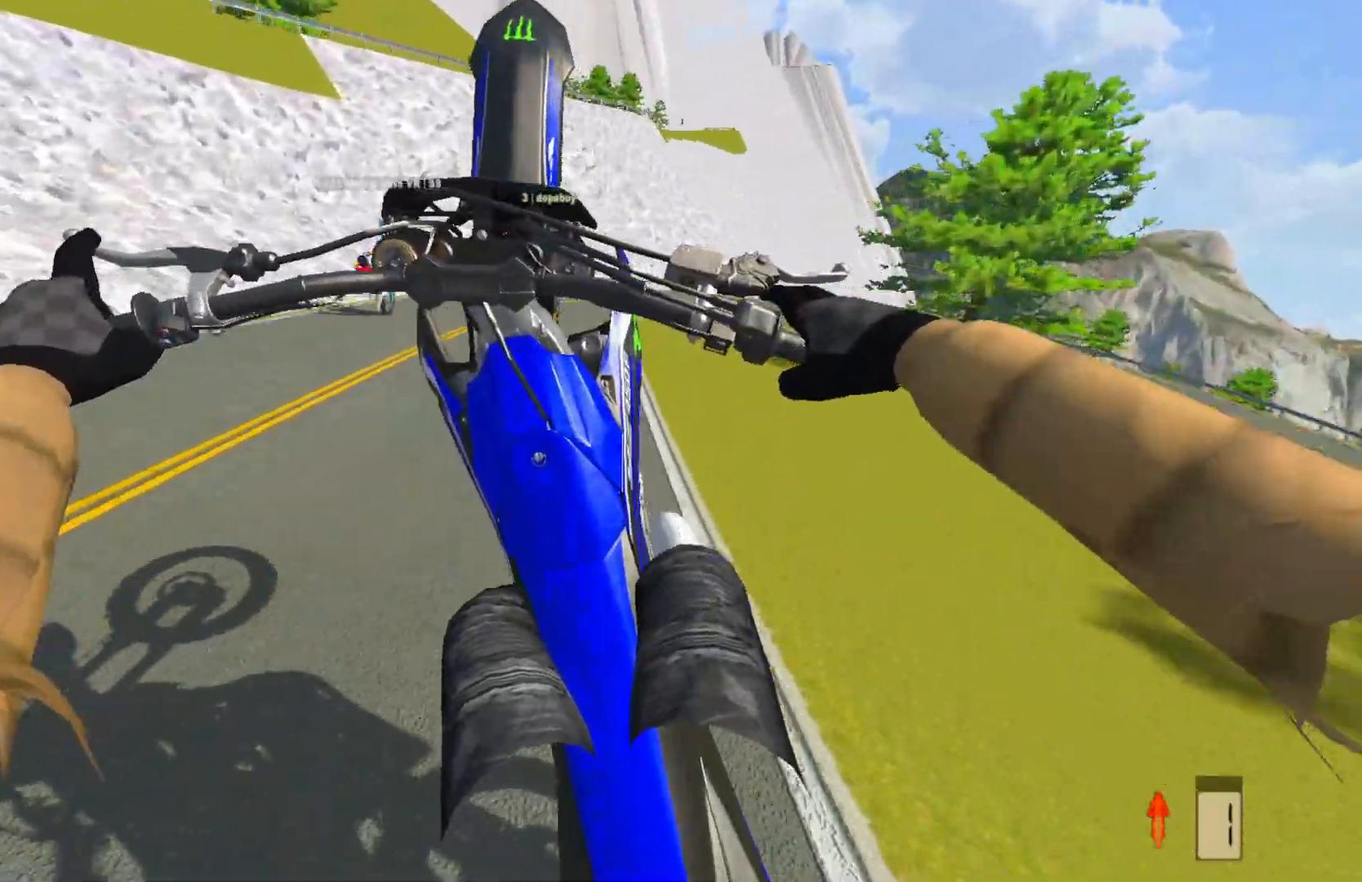
{"dt_ms": 500, "buttons": ["R2"], "left_stick": "center", "right_stick": "center", "events": [[217, "R2", "down"], [300, "left_stick", "center"]]}
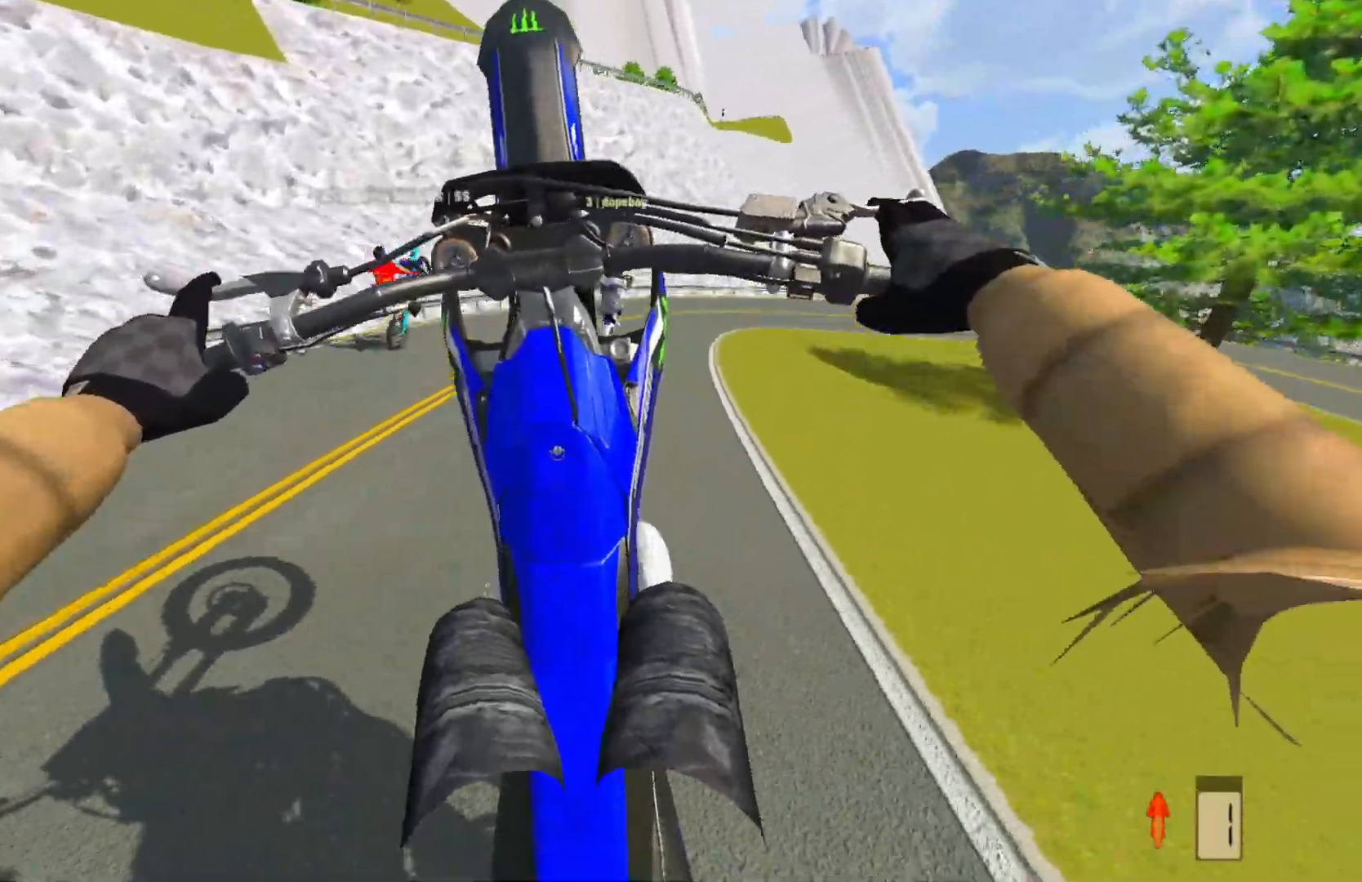
{"dt_ms": 500, "buttons": [], "left_stick": "center", "right_stick": "center", "events": [[167, "R2", "up"], [283, "L2", "down"], [433, "L2", "up"]]}
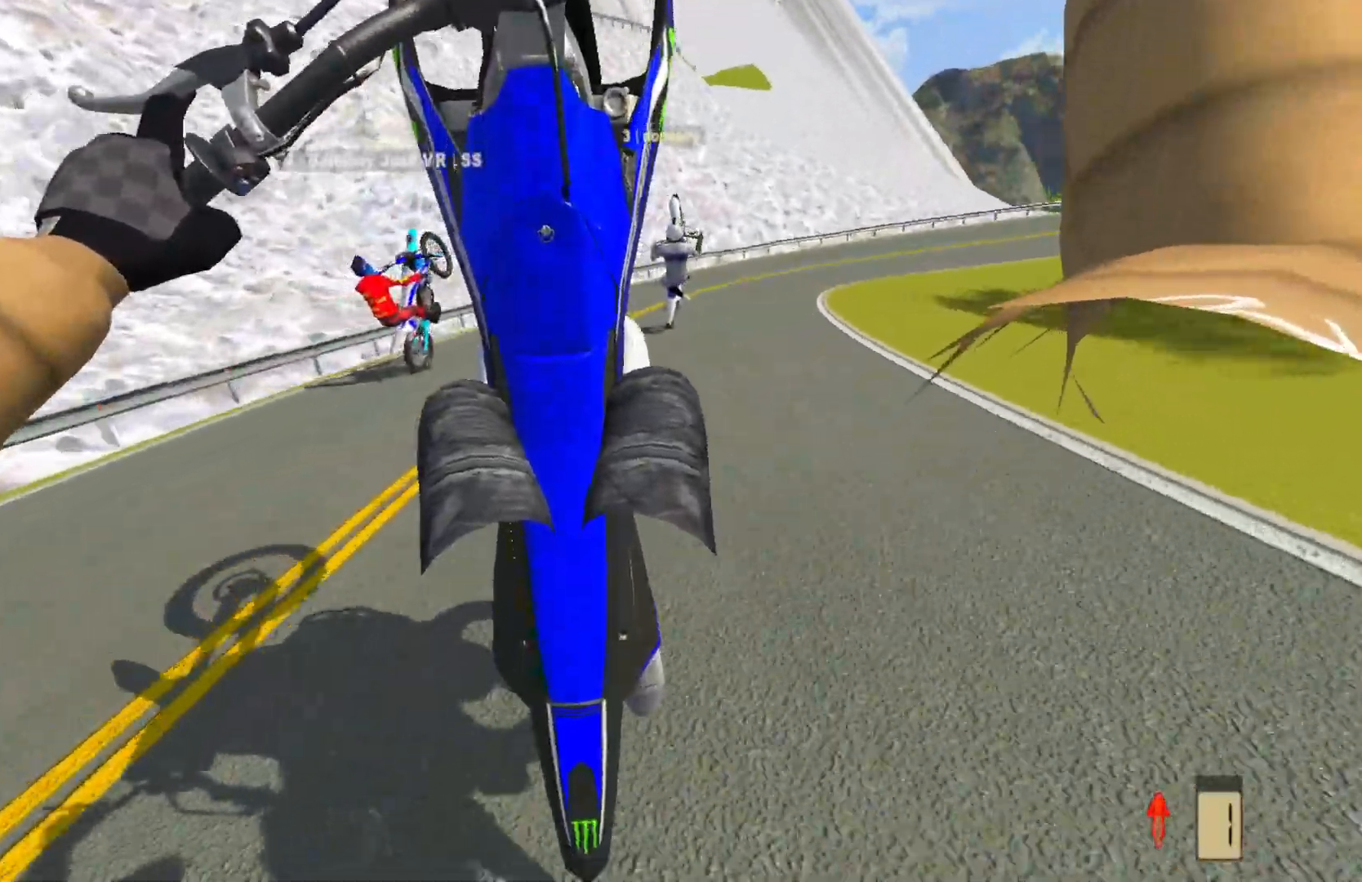
{"dt_ms": 500, "buttons": [], "left_stick": "right", "right_stick": "center", "events": [[33, "L2", "down"], [100, "left_stick", "right"], [317, "L2", "up"]]}